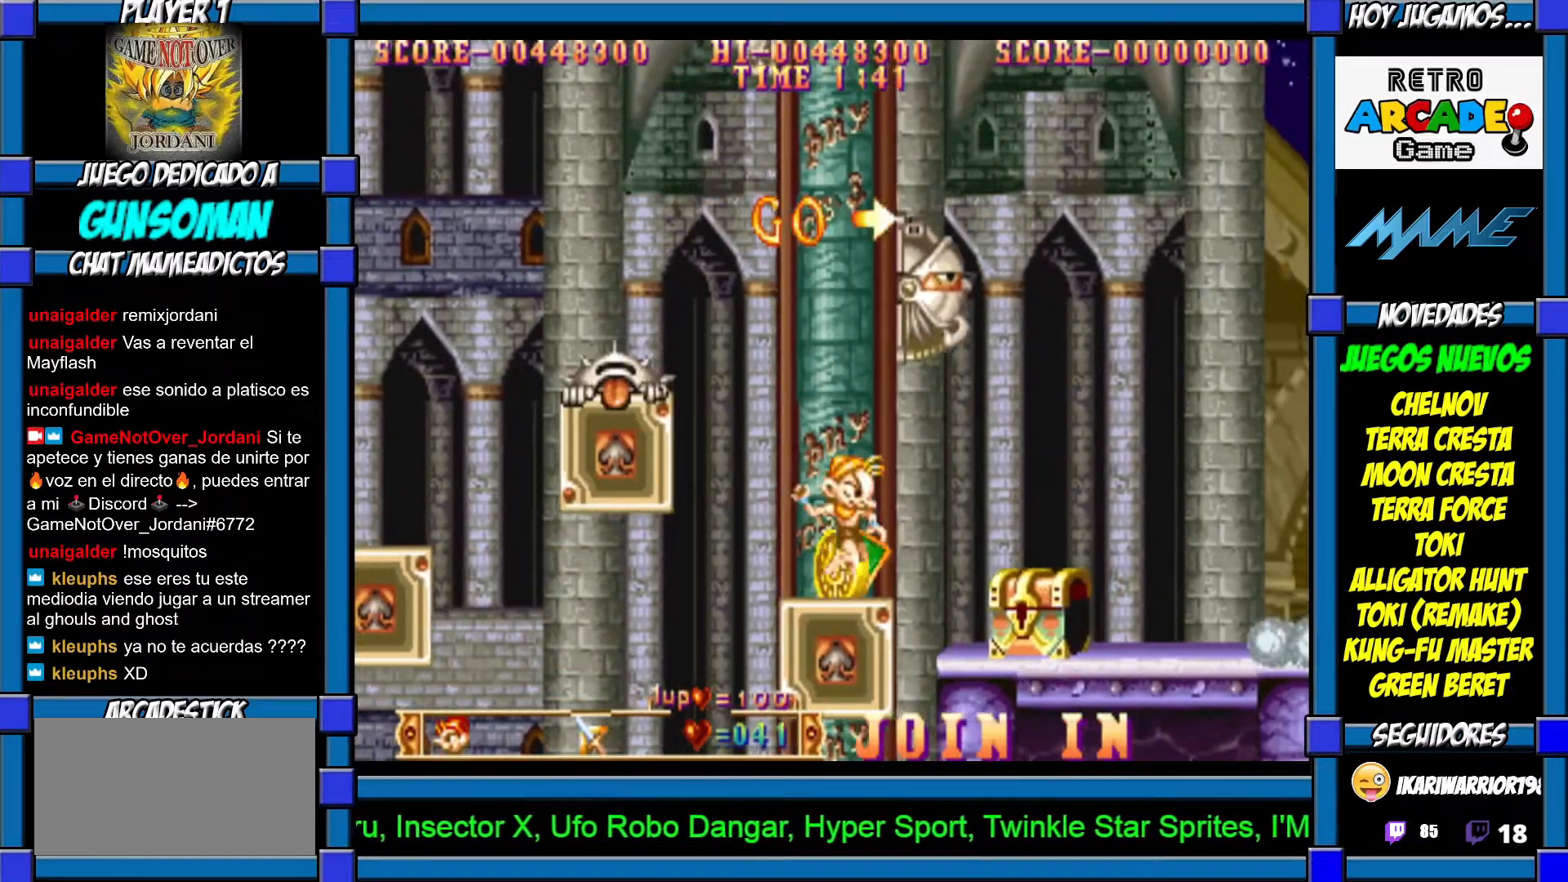
Gameplay with a controller (arcade stick); each line is a JSON object with the inputs held at the frame after it. "events" lists button and stick changes between this image and that frame as [ms after this image, input, new state], when the widget could be followed in between. Not read: L3 R3 other_buttons.
{"buttons": [], "left_stick": "center", "events": [[150, "CROSS", "down"], [217, "CROSS", "up"], [267, "CROSS", "down"], [317, "CROSS", "up"], [417, "CROSS", "down"], [467, "CROSS", "up"]]}
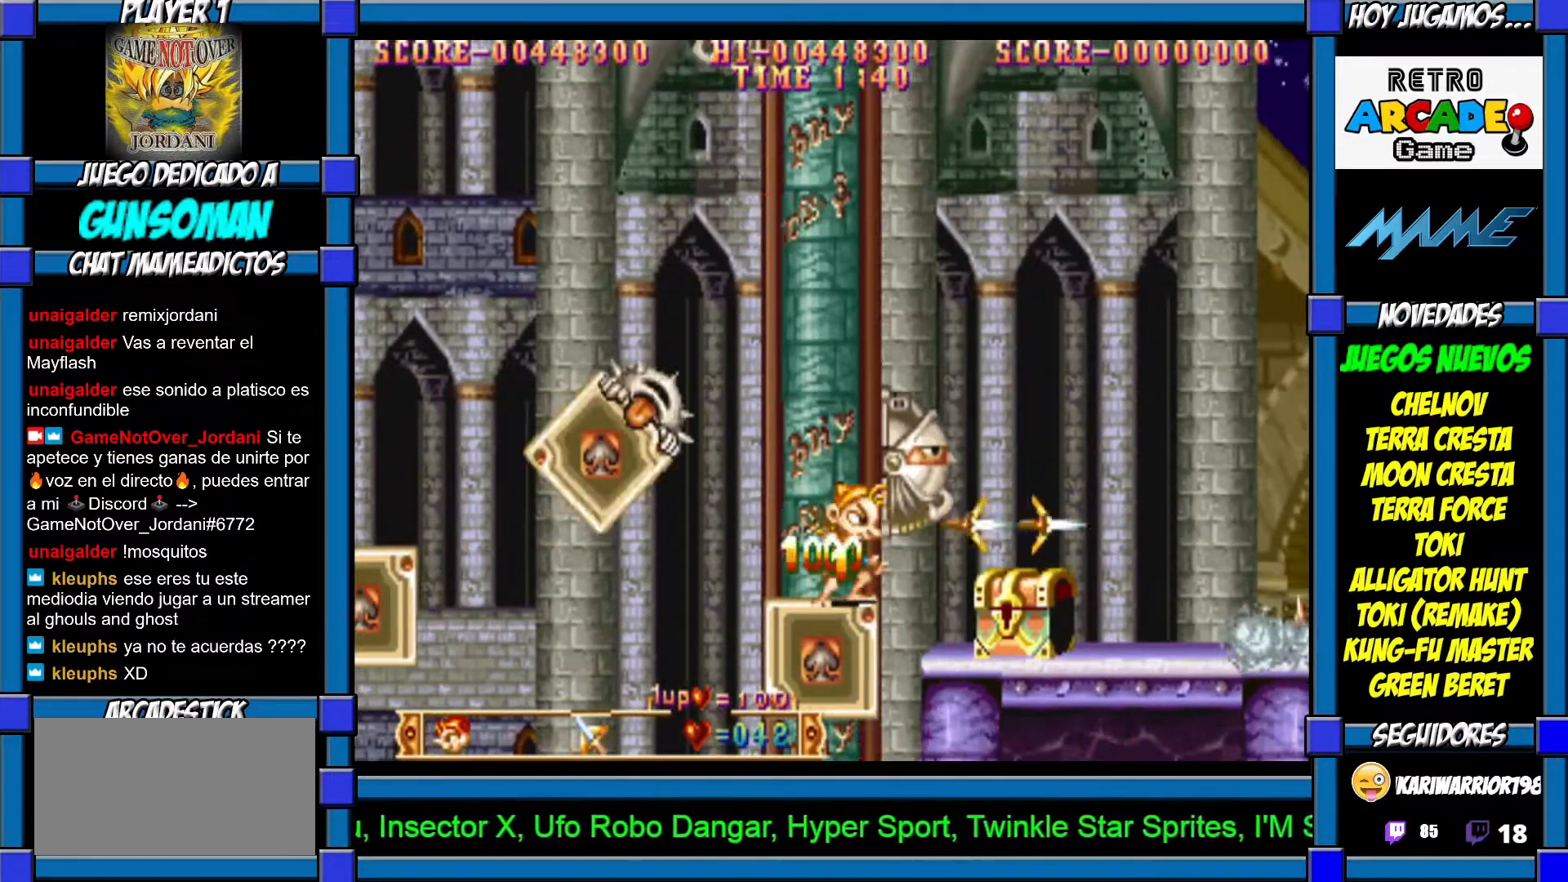
{"buttons": [], "left_stick": "center", "events": [[17, "CROSS", "down"], [67, "CROSS", "up"], [150, "CROSS", "down"], [217, "CROSS", "up"], [250, "CROSS", "down"], [317, "CROSS", "up"], [367, "CROSS", "down"], [450, "CROSS", "up"]]}
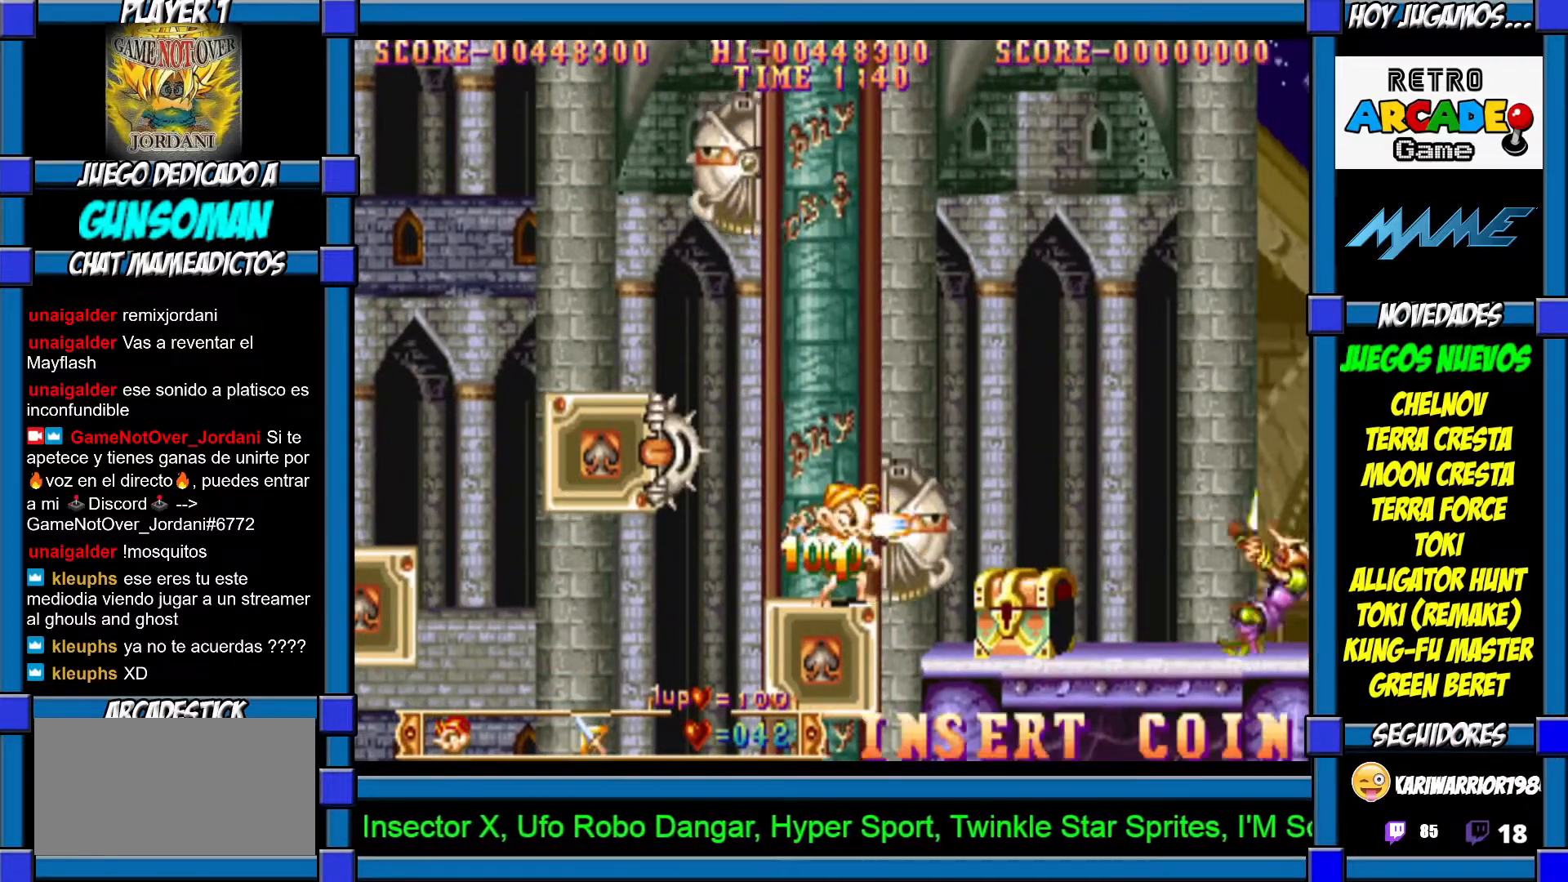
{"buttons": ["CROSS"], "left_stick": "center", "events": [[17, "CROSS", "down"], [67, "CROSS", "up"], [117, "CROSS", "down"], [200, "CROSS", "up"], [267, "CROSS", "down"], [317, "CROSS", "up"], [400, "CROSS", "down"], [467, "CROSS", "up"], [500, "CROSS", "down"]]}
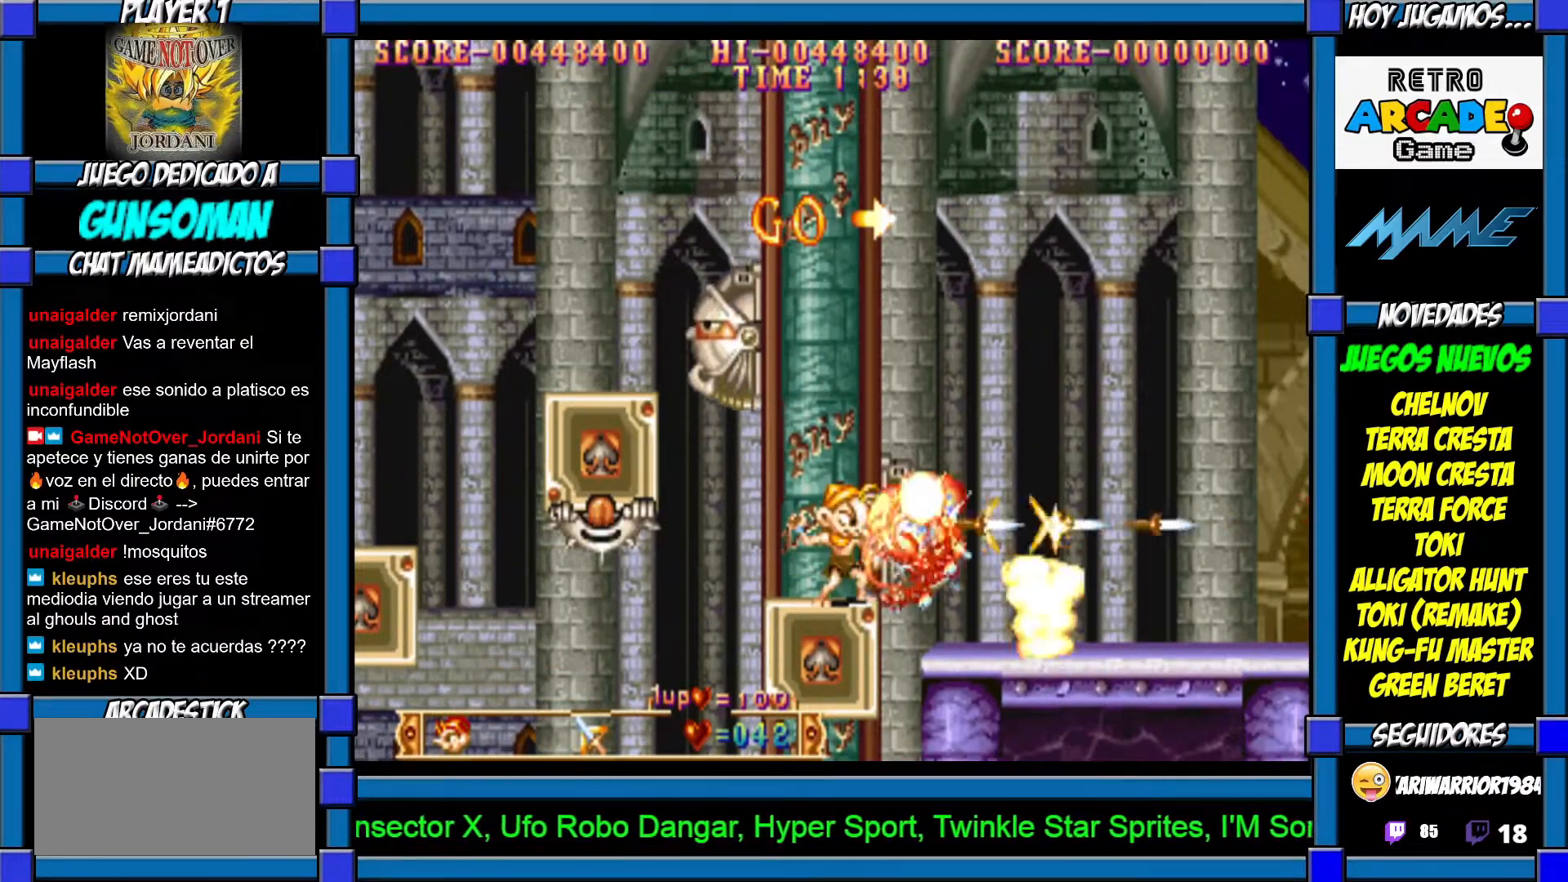
{"buttons": ["CIRCLE"], "left_stick": "right", "events": [[67, "CROSS", "up"], [117, "CROSS", "down"], [217, "CROSS", "up"], [317, "CIRCLE", "down"], [317, "left_stick", "right"]]}
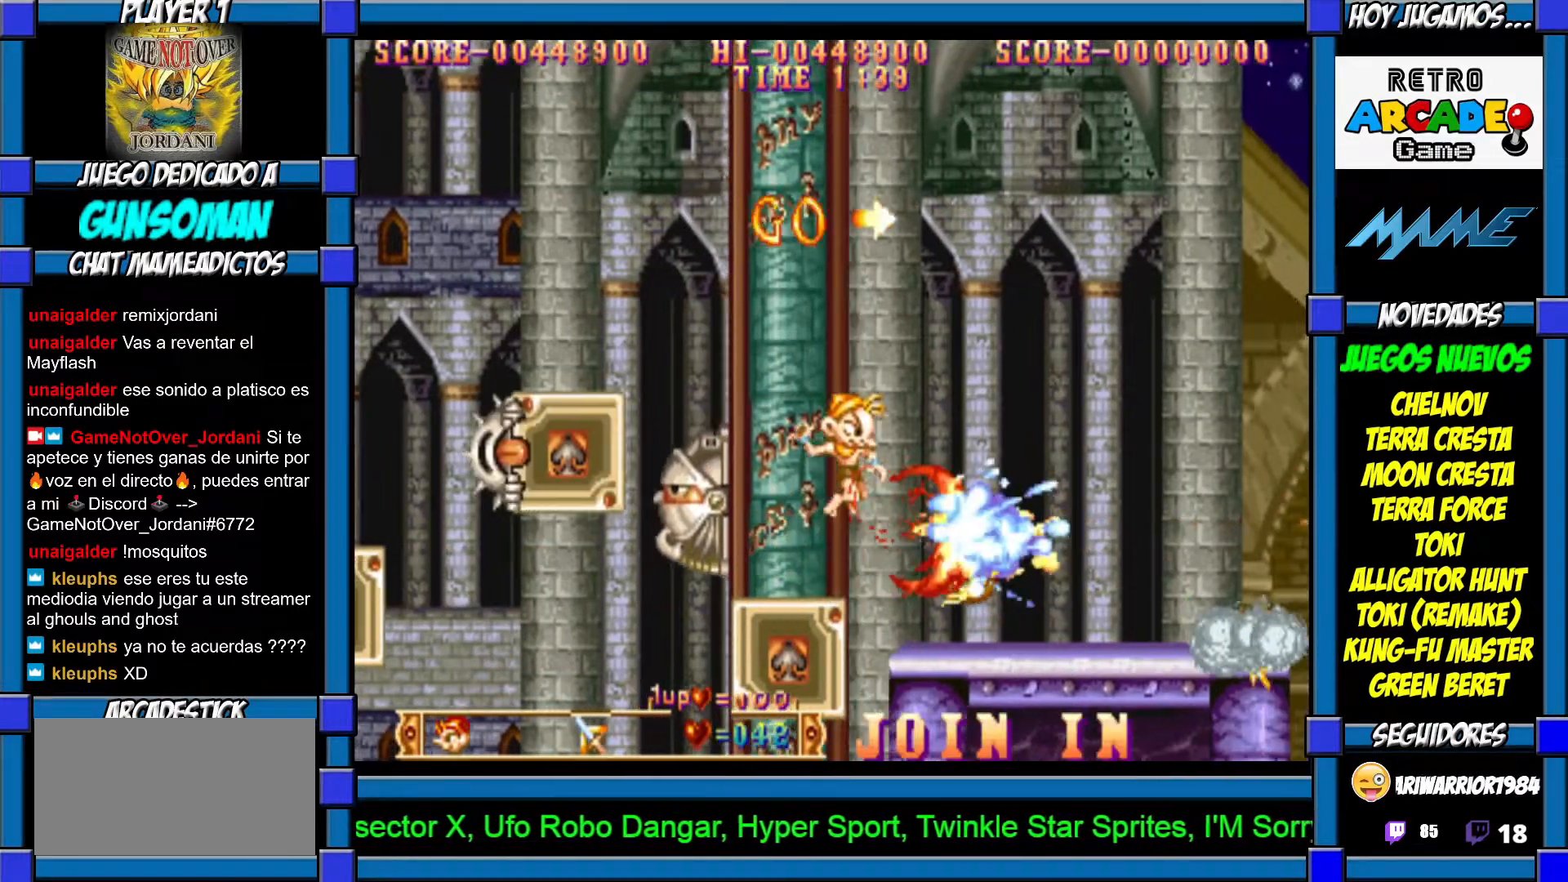
{"buttons": [], "left_stick": "right", "events": [[150, "CIRCLE", "up"]]}
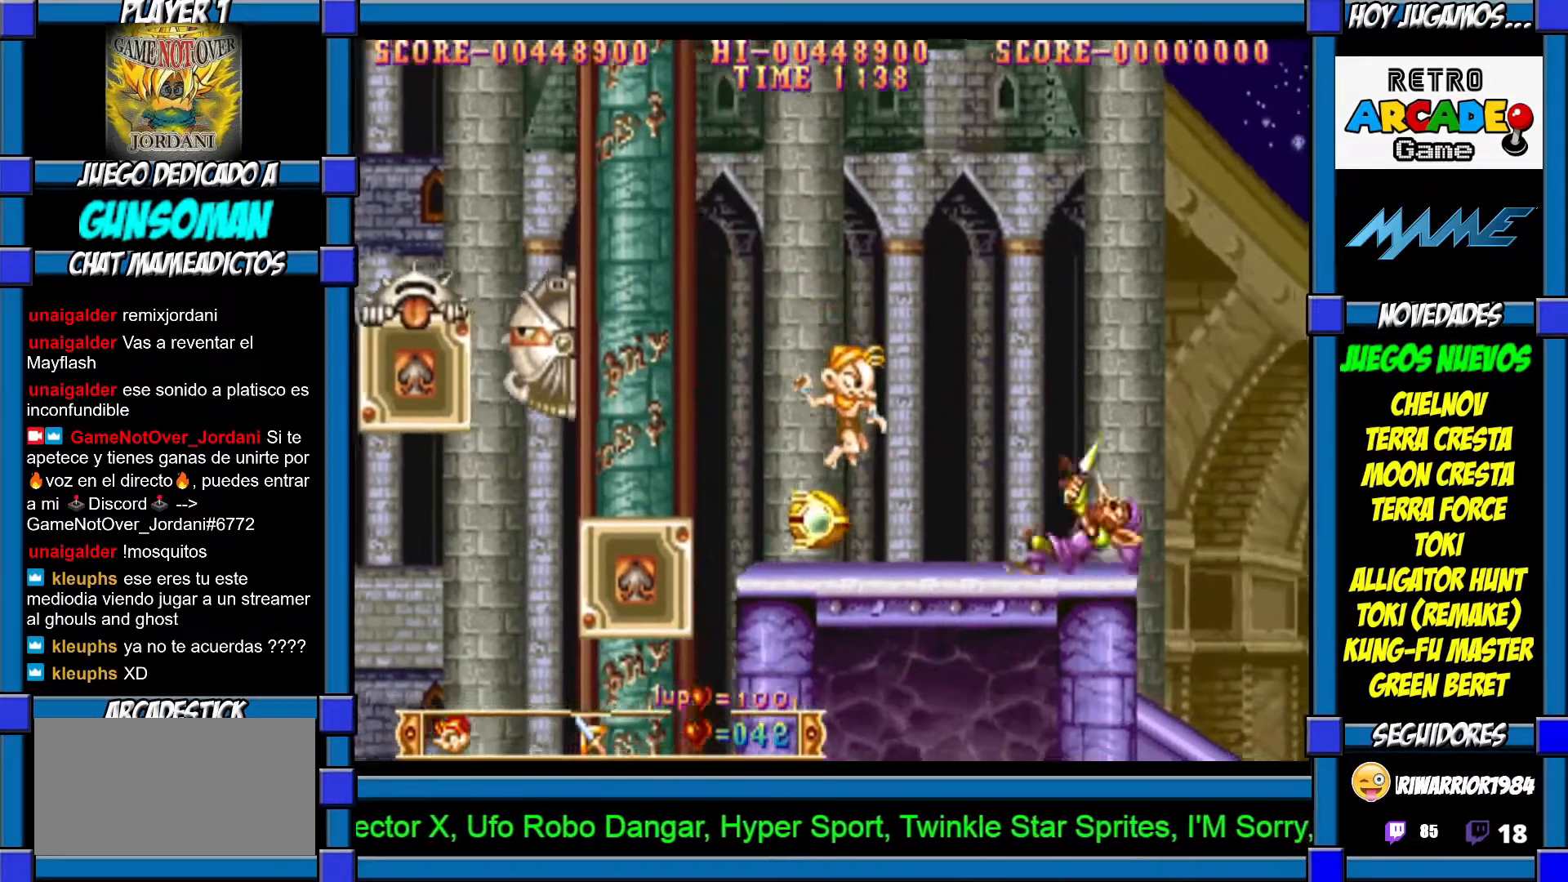
{"buttons": [], "left_stick": "right"}
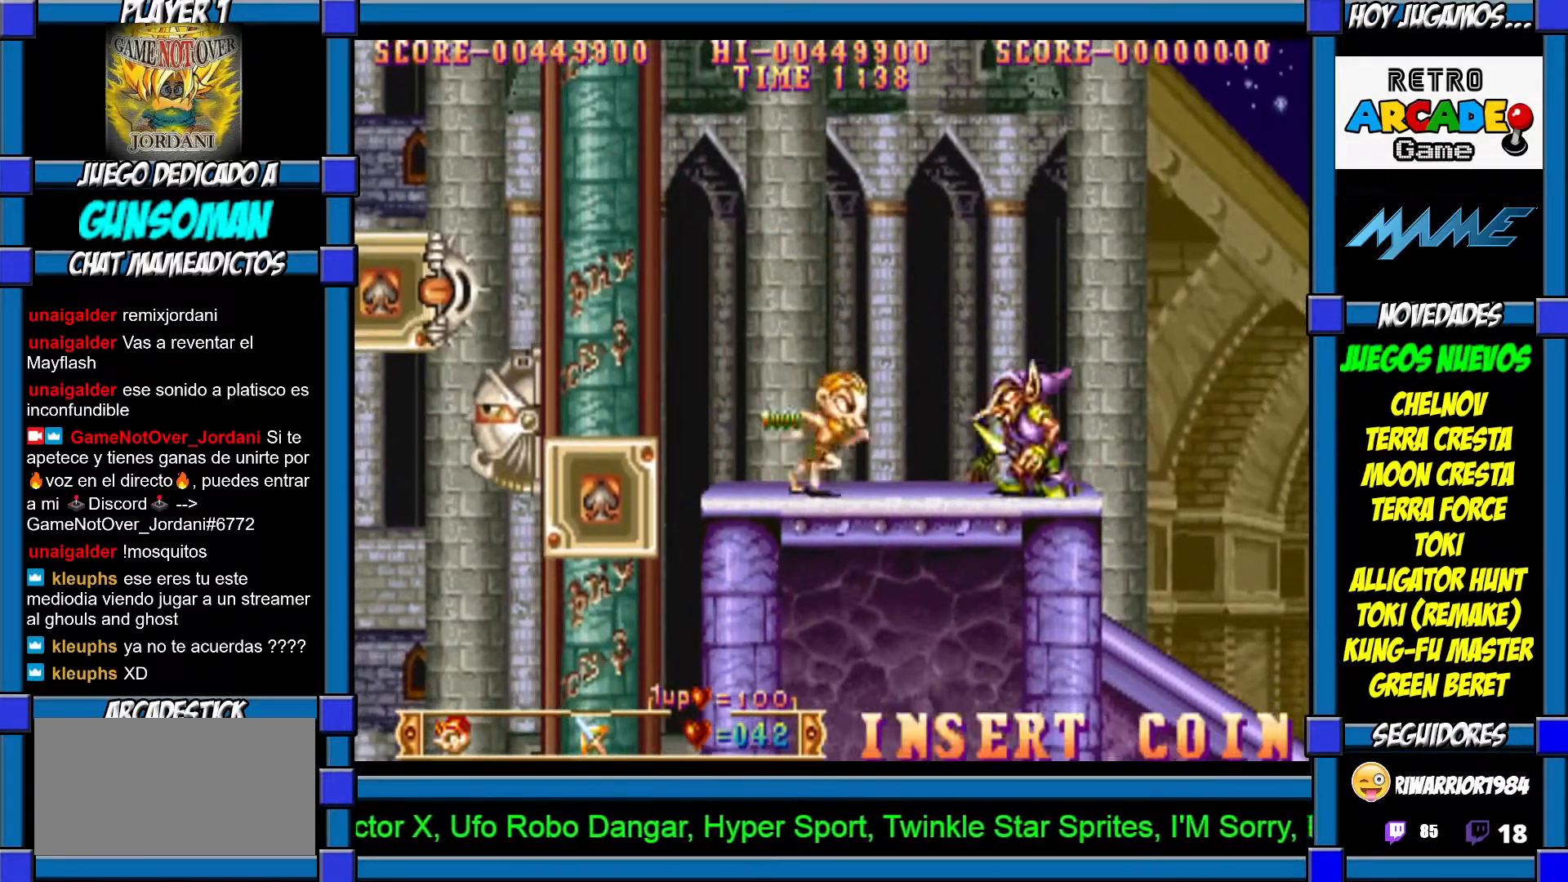
{"buttons": [], "left_stick": "center", "events": [[17, "CROSS", "down"], [50, "left_stick", "center"], [100, "CROSS", "up"], [150, "CROSS", "down"], [217, "CROSS", "up"], [250, "CROSS", "down"], [350, "CROSS", "up"], [400, "CROSS", "down"], [467, "CROSS", "up"]]}
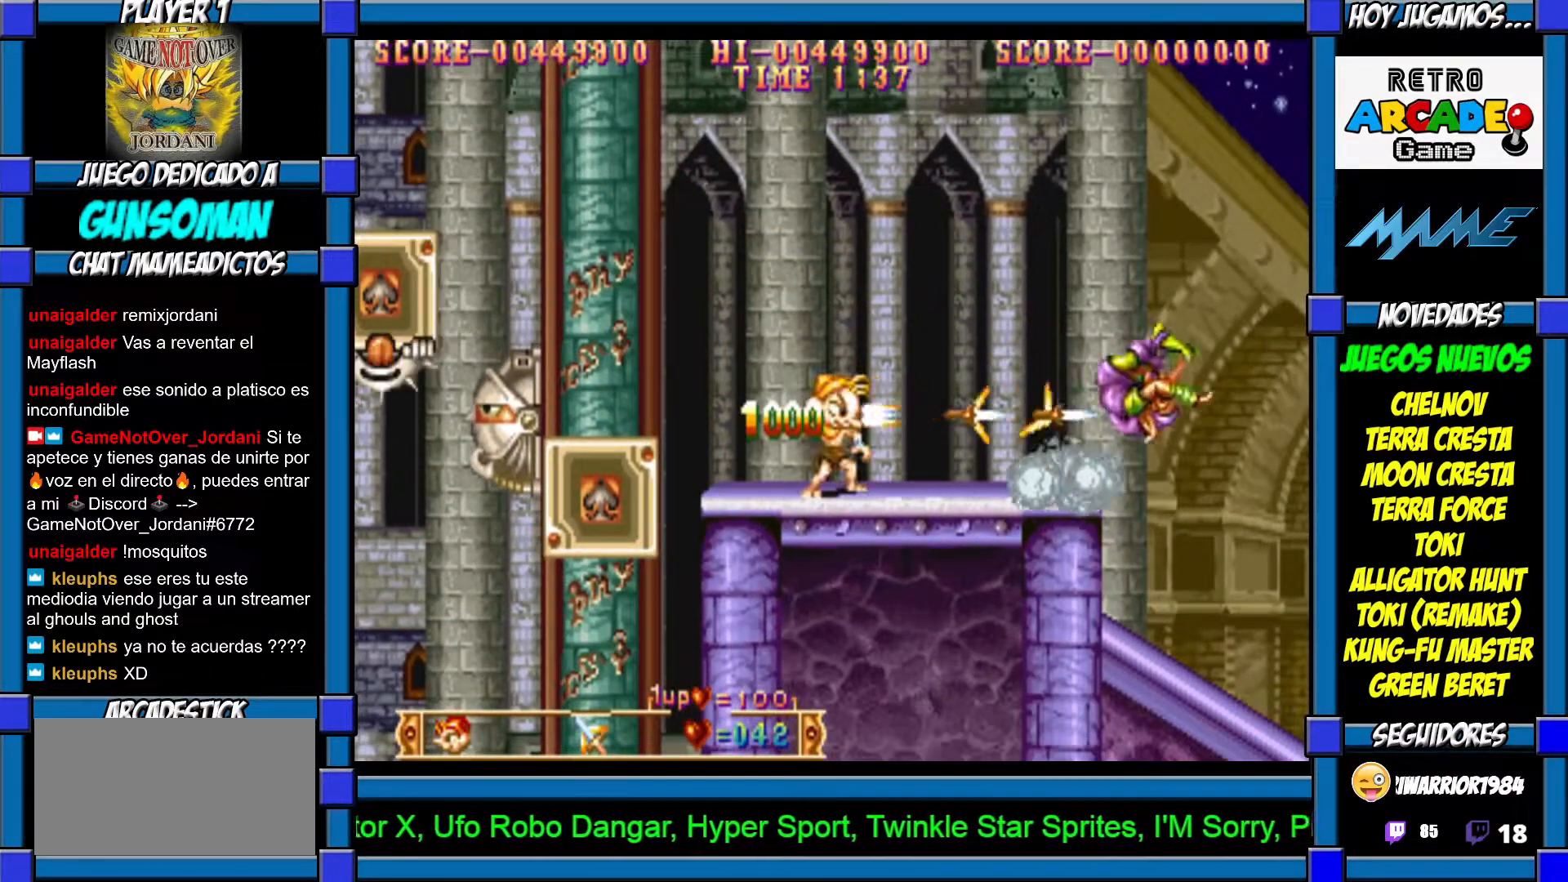
{"buttons": [], "left_stick": "right"}
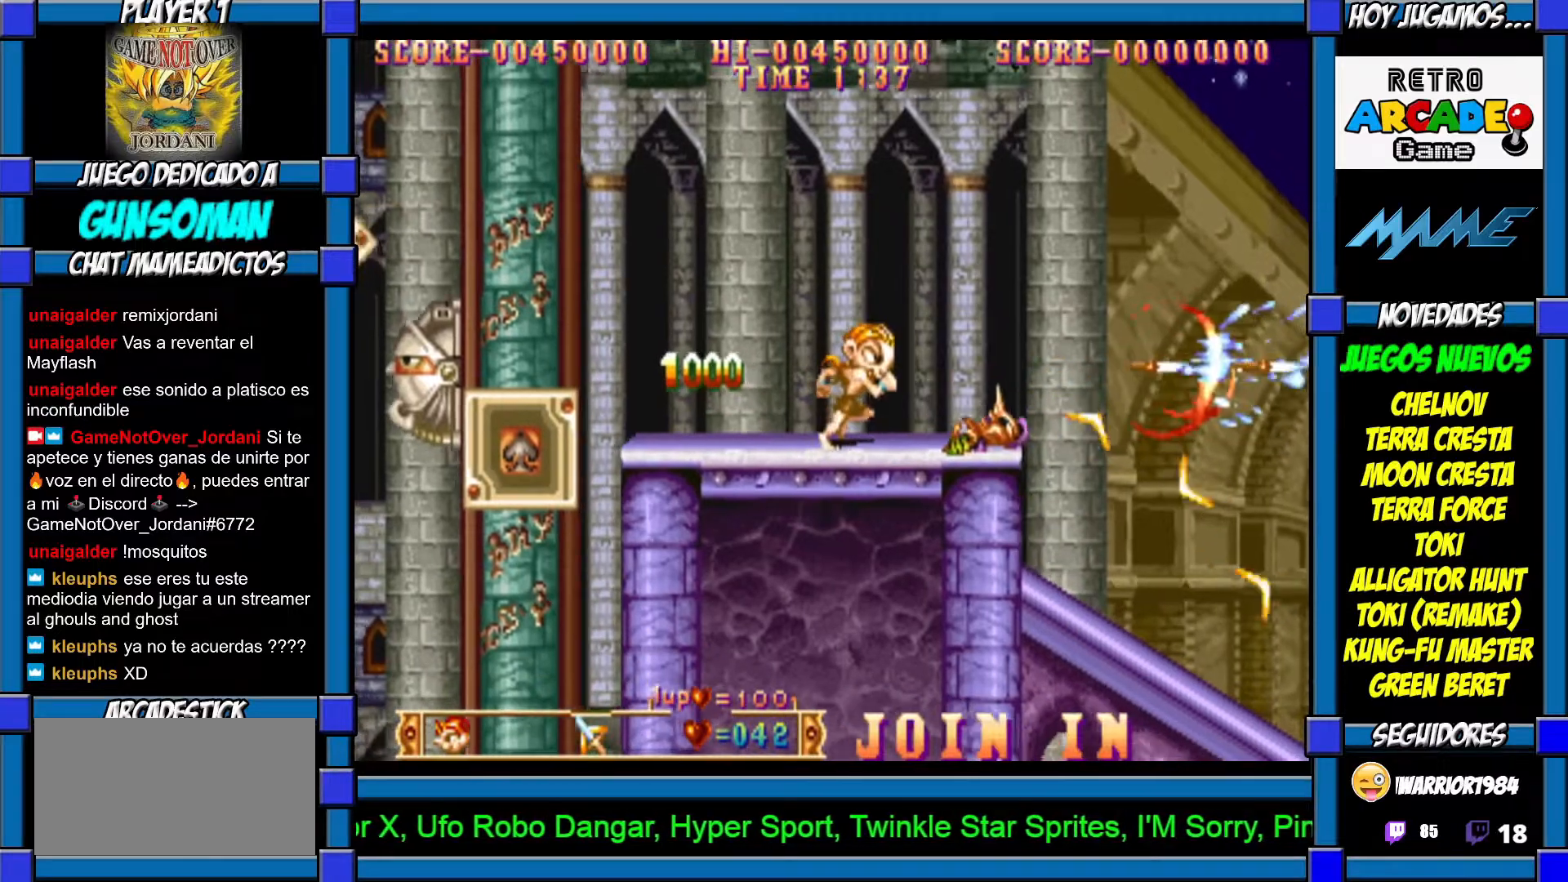
{"buttons": [], "left_stick": "right", "events": [[367, "CROSS", "down"], [467, "CROSS", "up"]]}
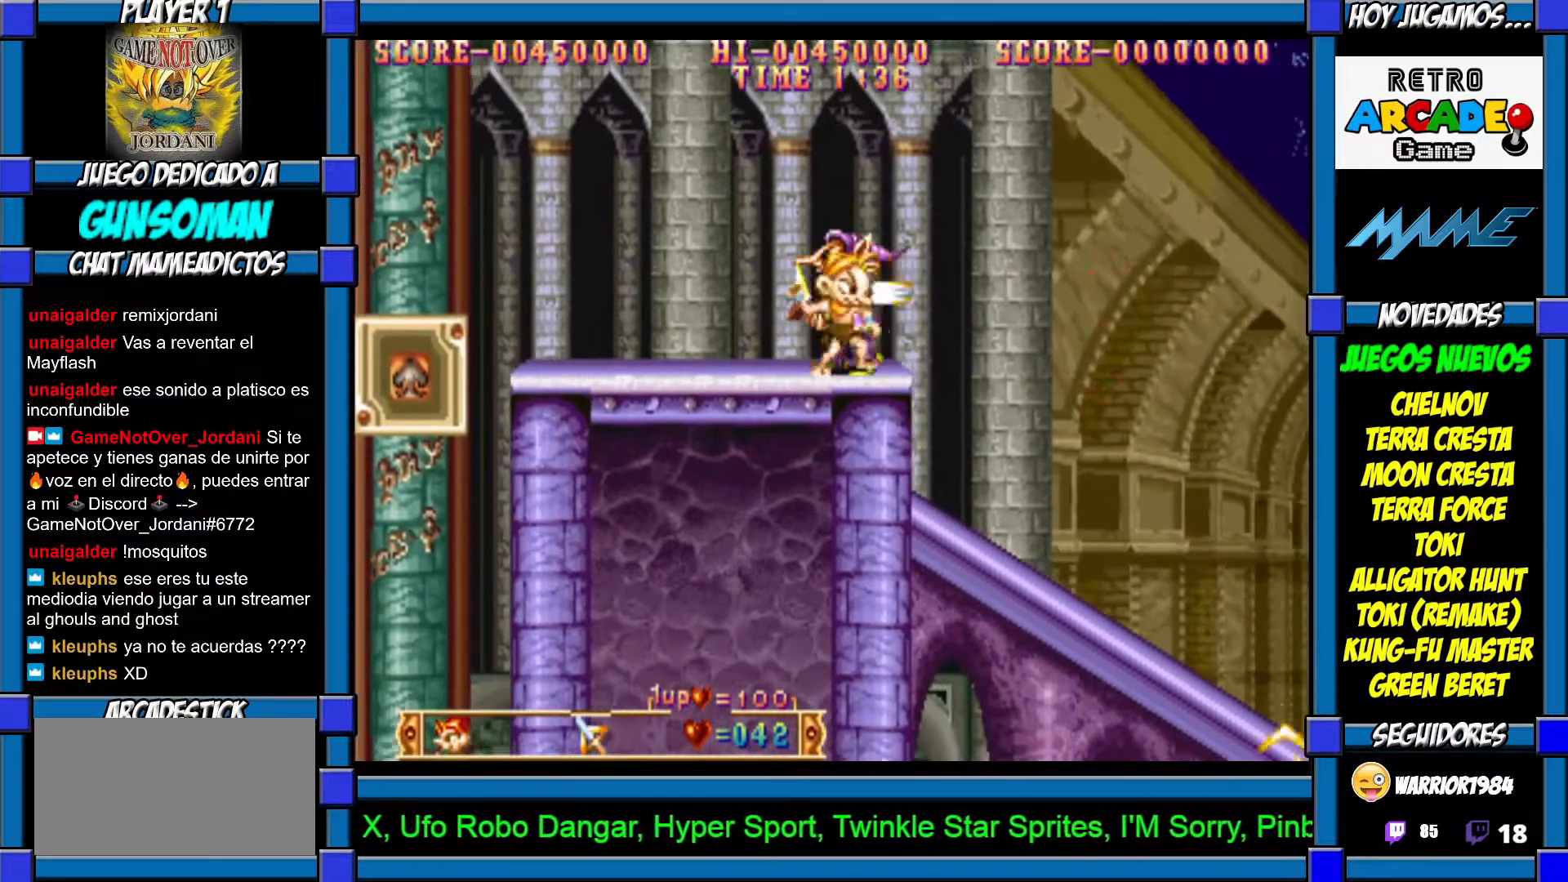
{"buttons": [], "left_stick": "right", "events": []}
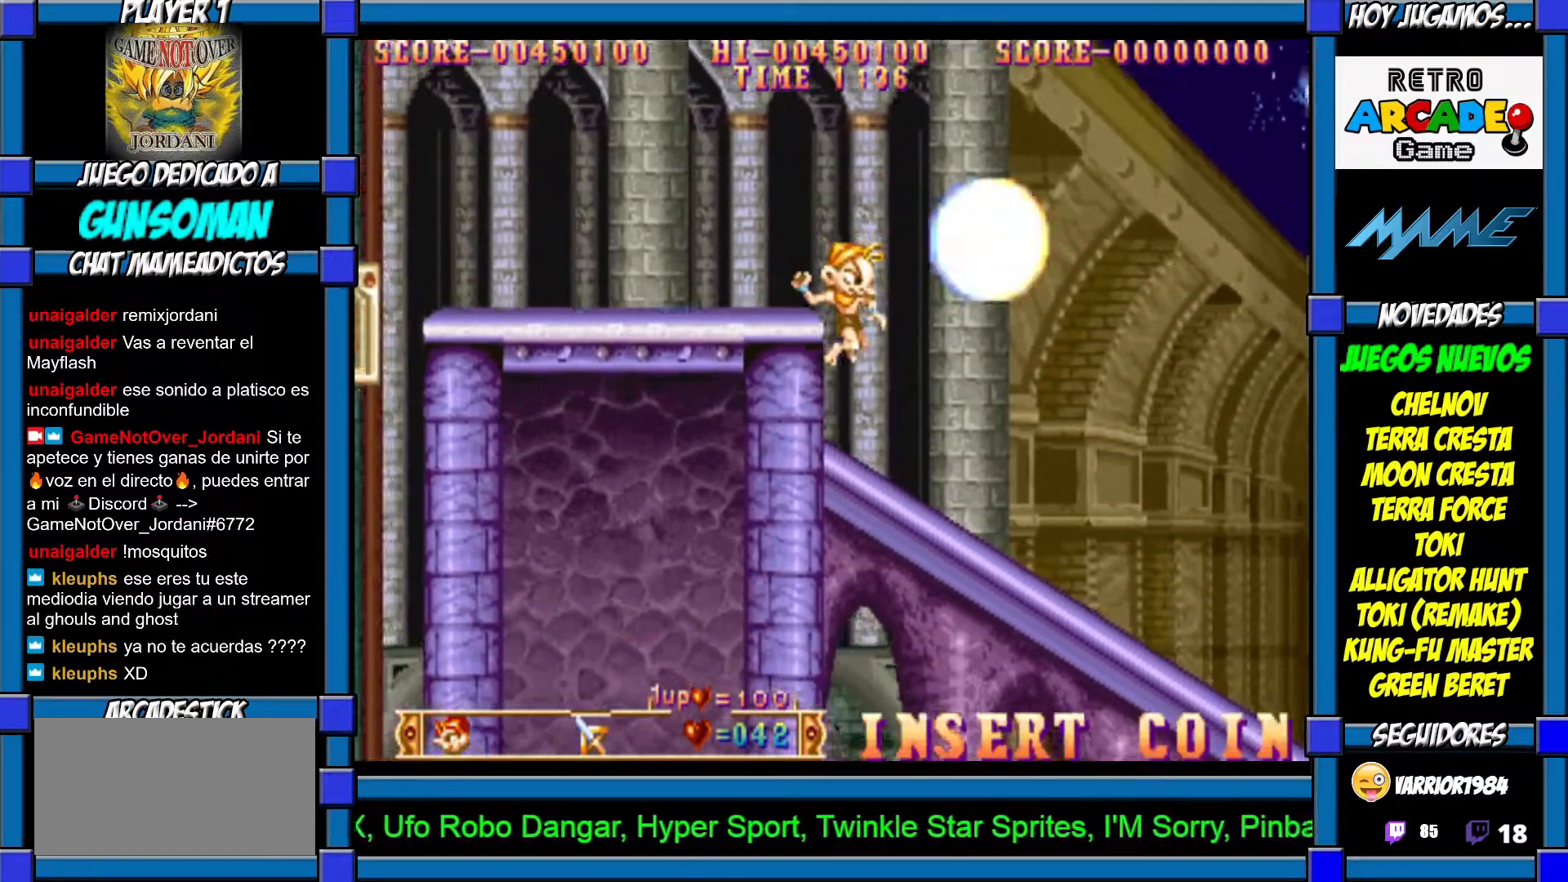
{"buttons": [], "left_stick": "right", "events": []}
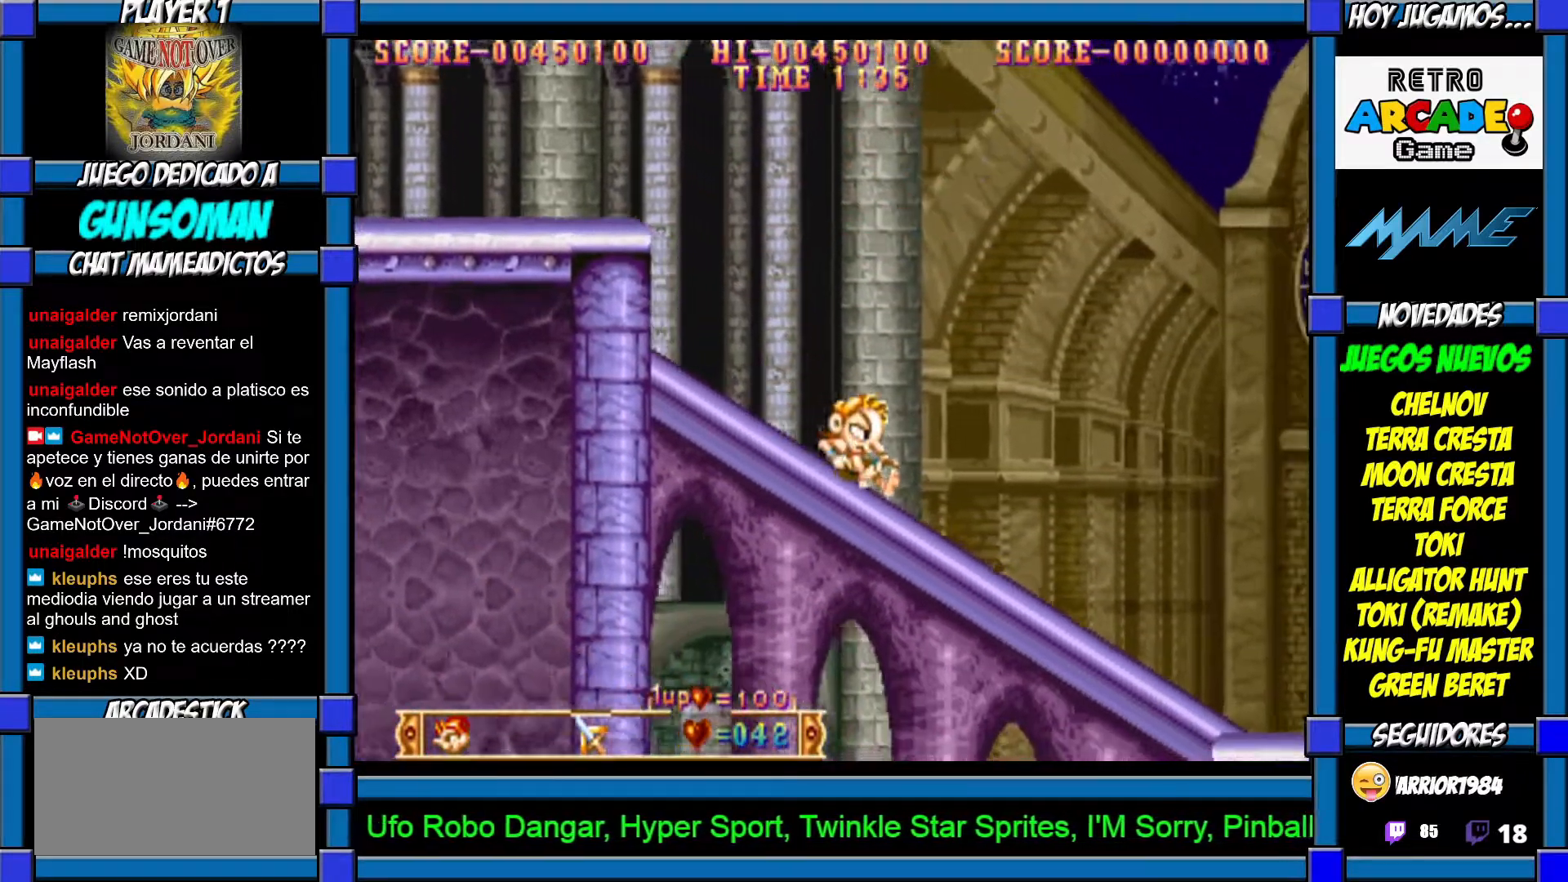
{"buttons": [], "left_stick": "right", "events": []}
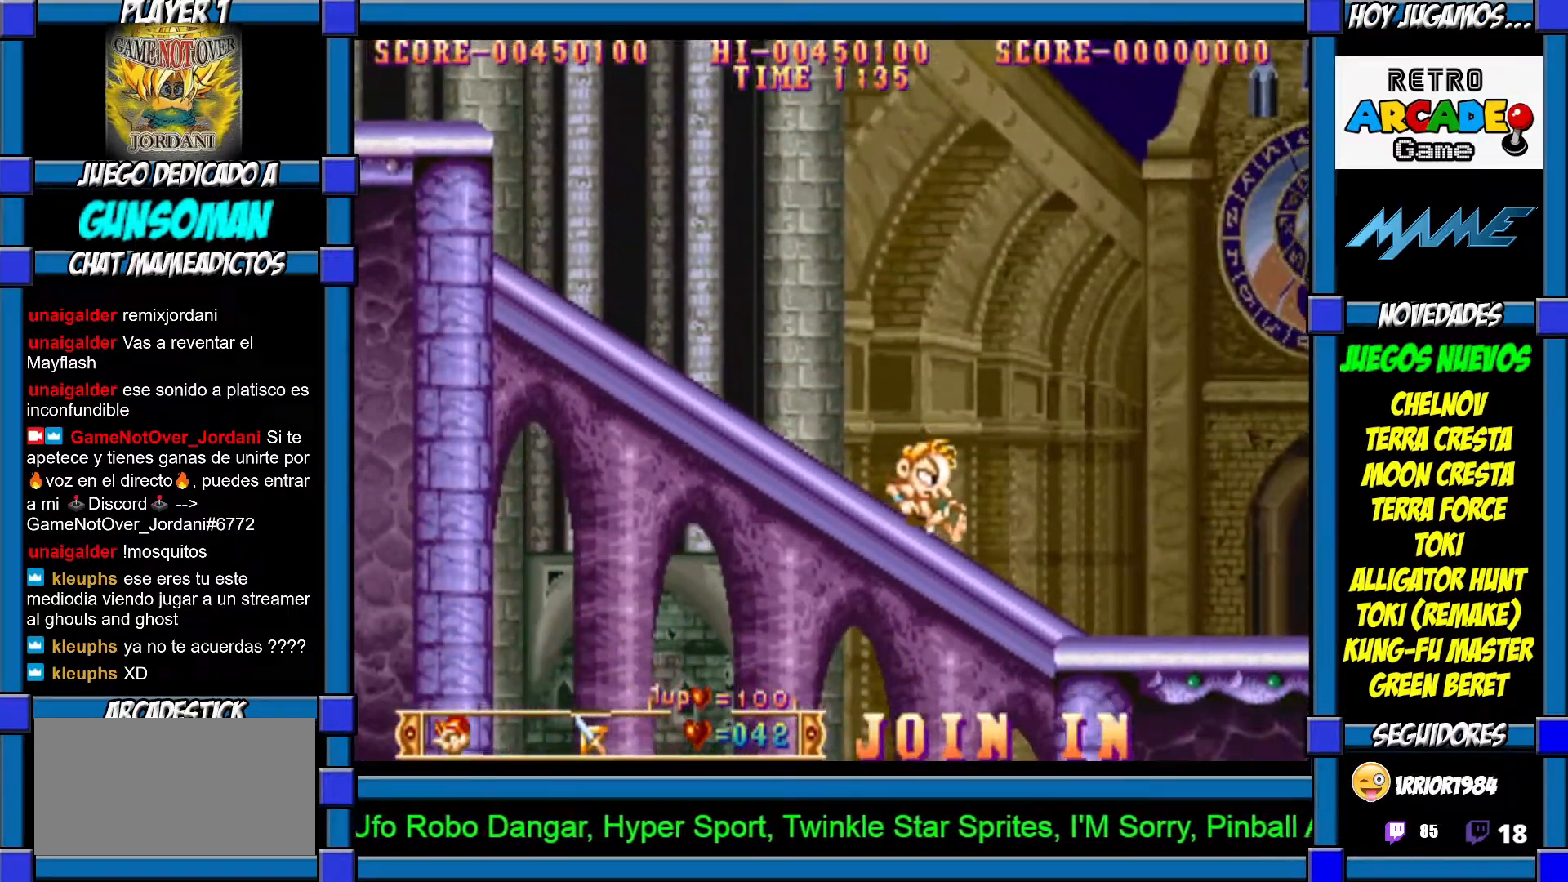
{"buttons": [], "left_stick": "left", "events": [[17, "left_stick", "center"], [67, "left_stick", "left"]]}
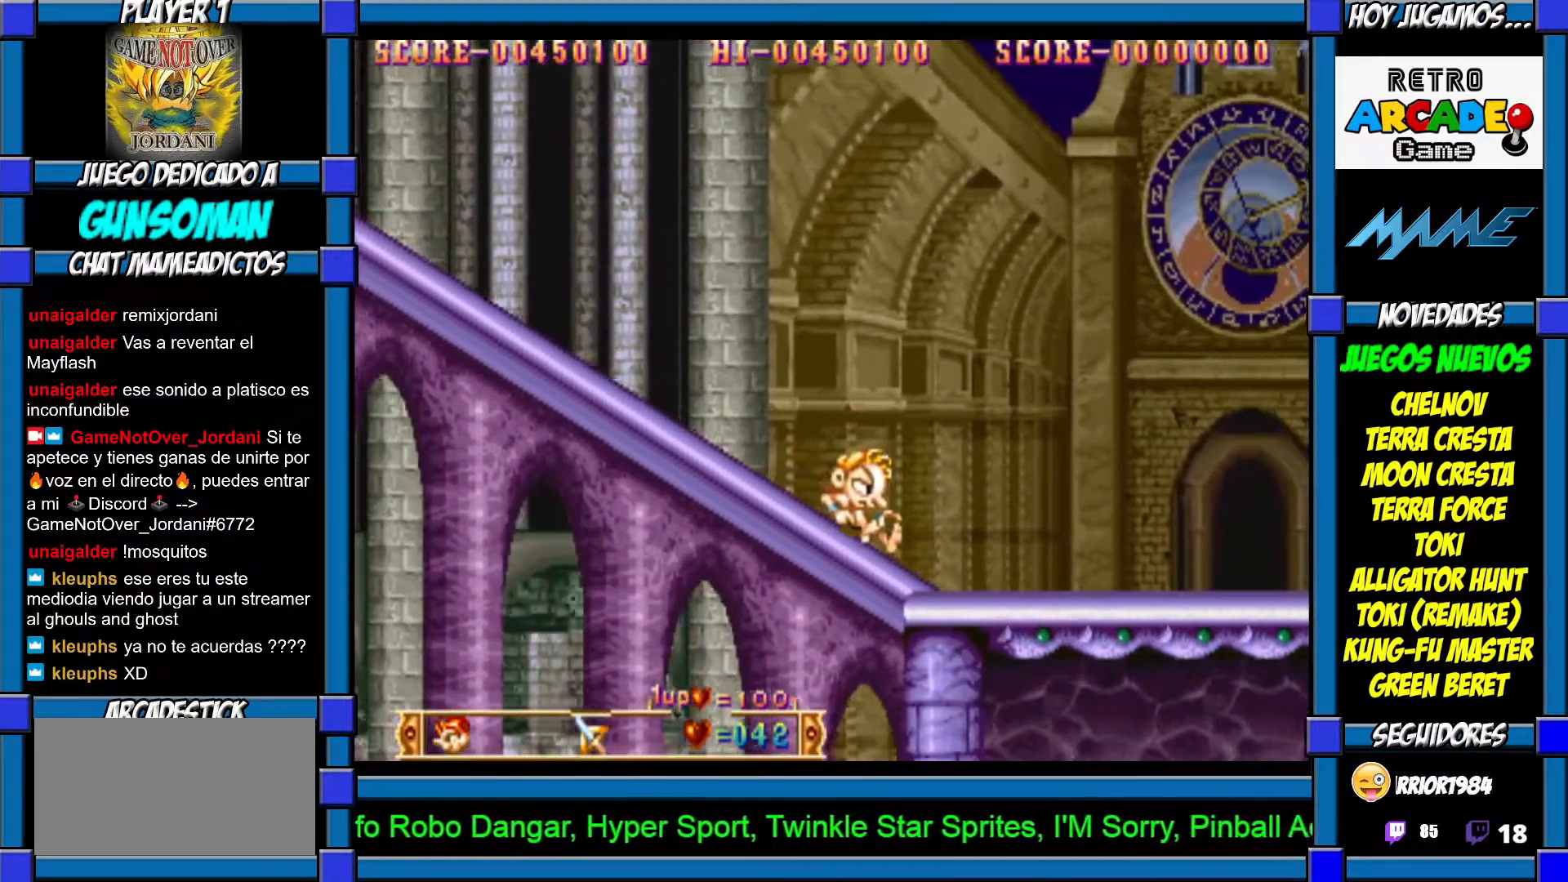
{"buttons": [], "left_stick": "left", "events": []}
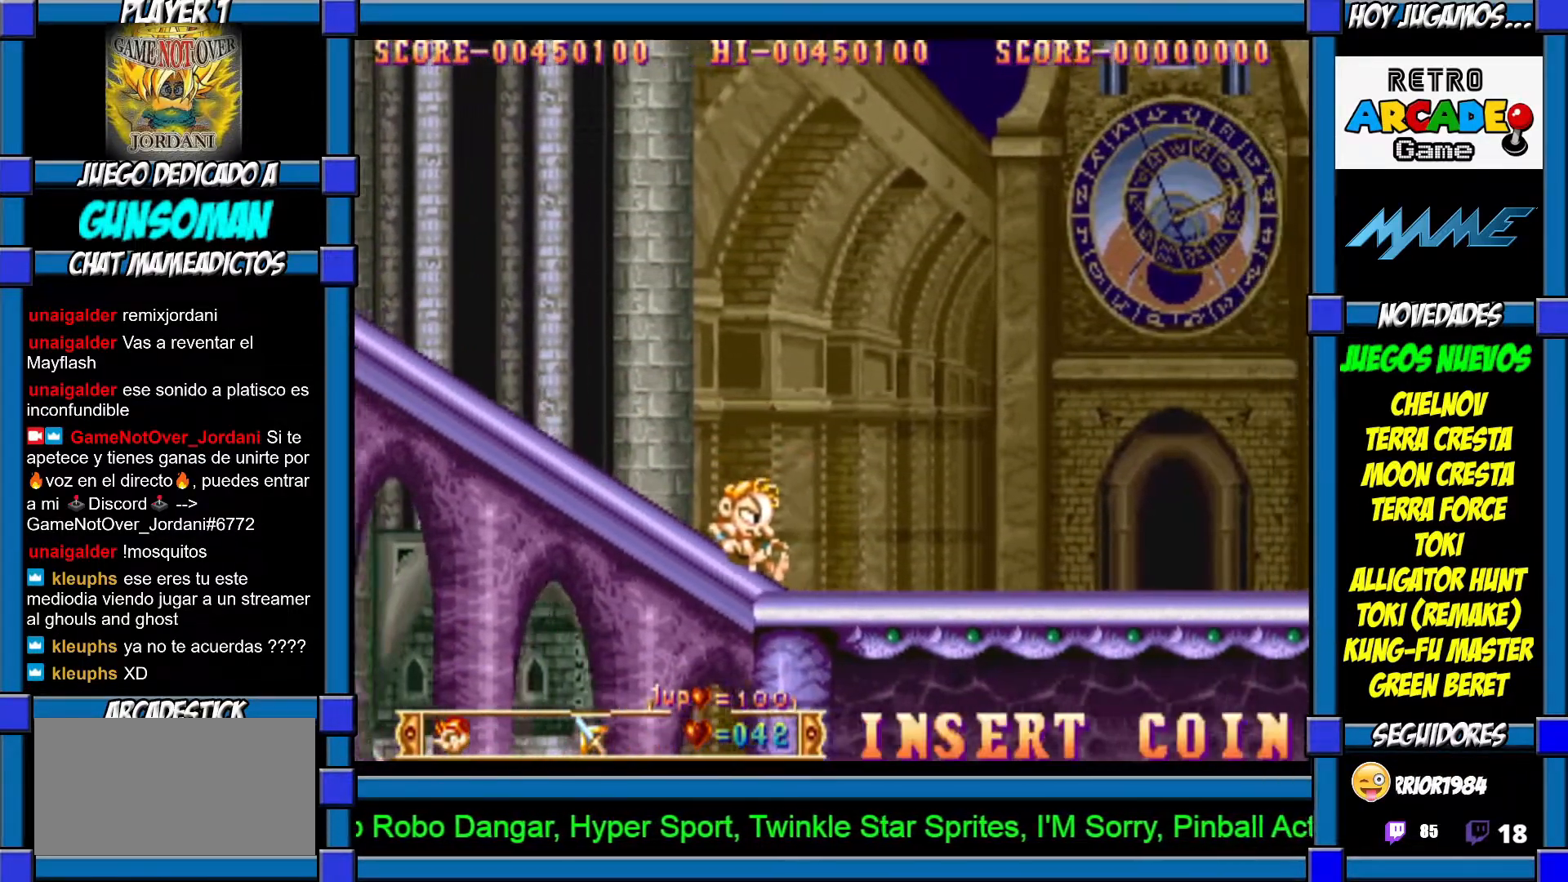
{"buttons": [], "left_stick": "left", "events": [[67, "left_stick", "center"], [300, "left_stick", "left"]]}
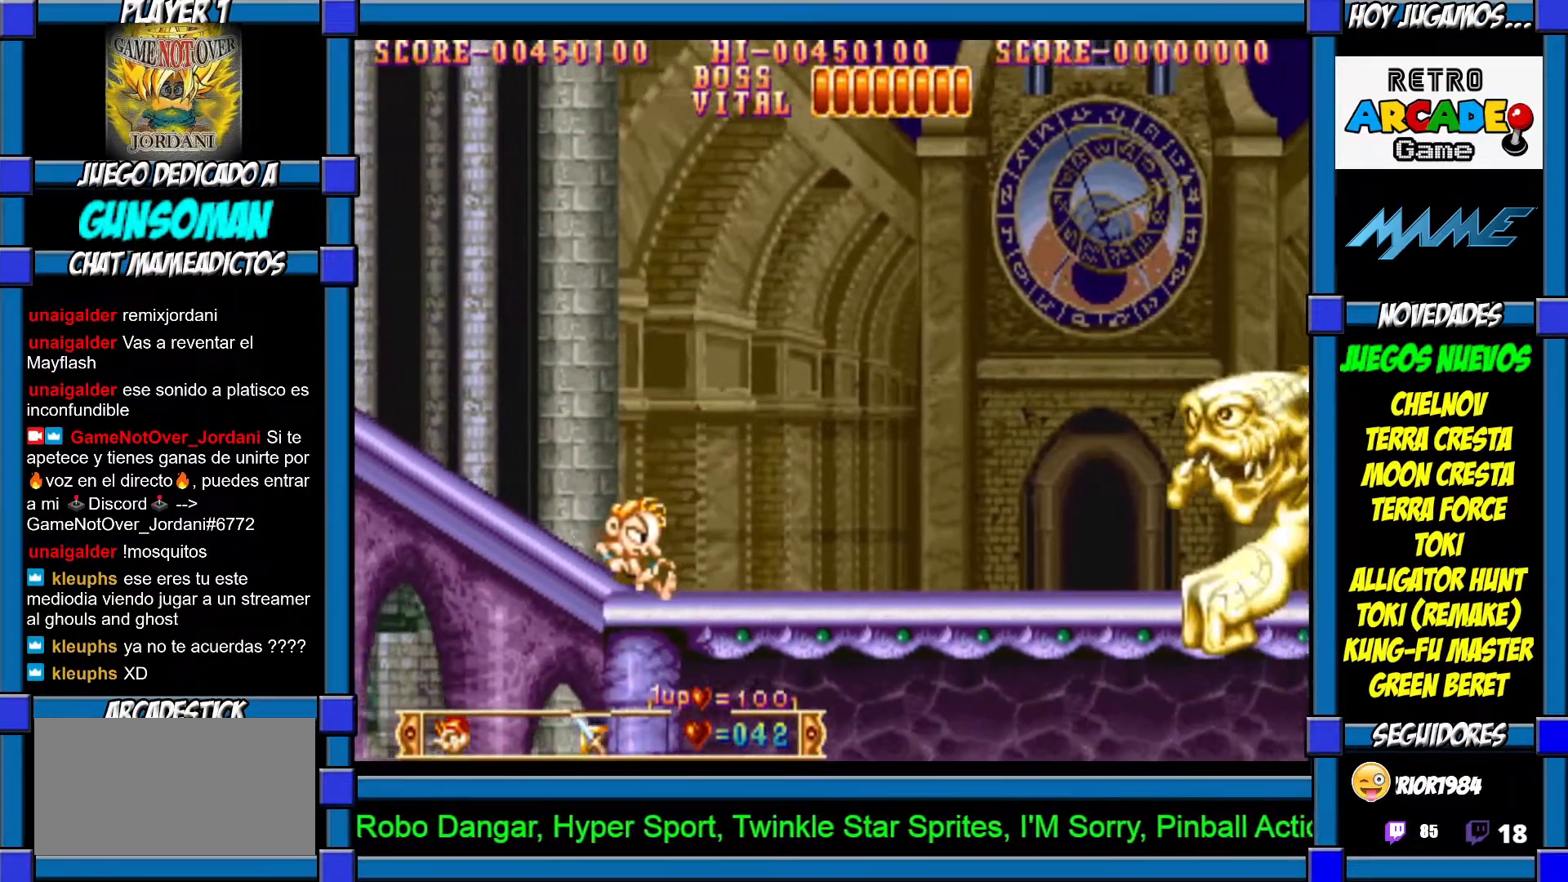
{"buttons": [], "left_stick": "left", "events": []}
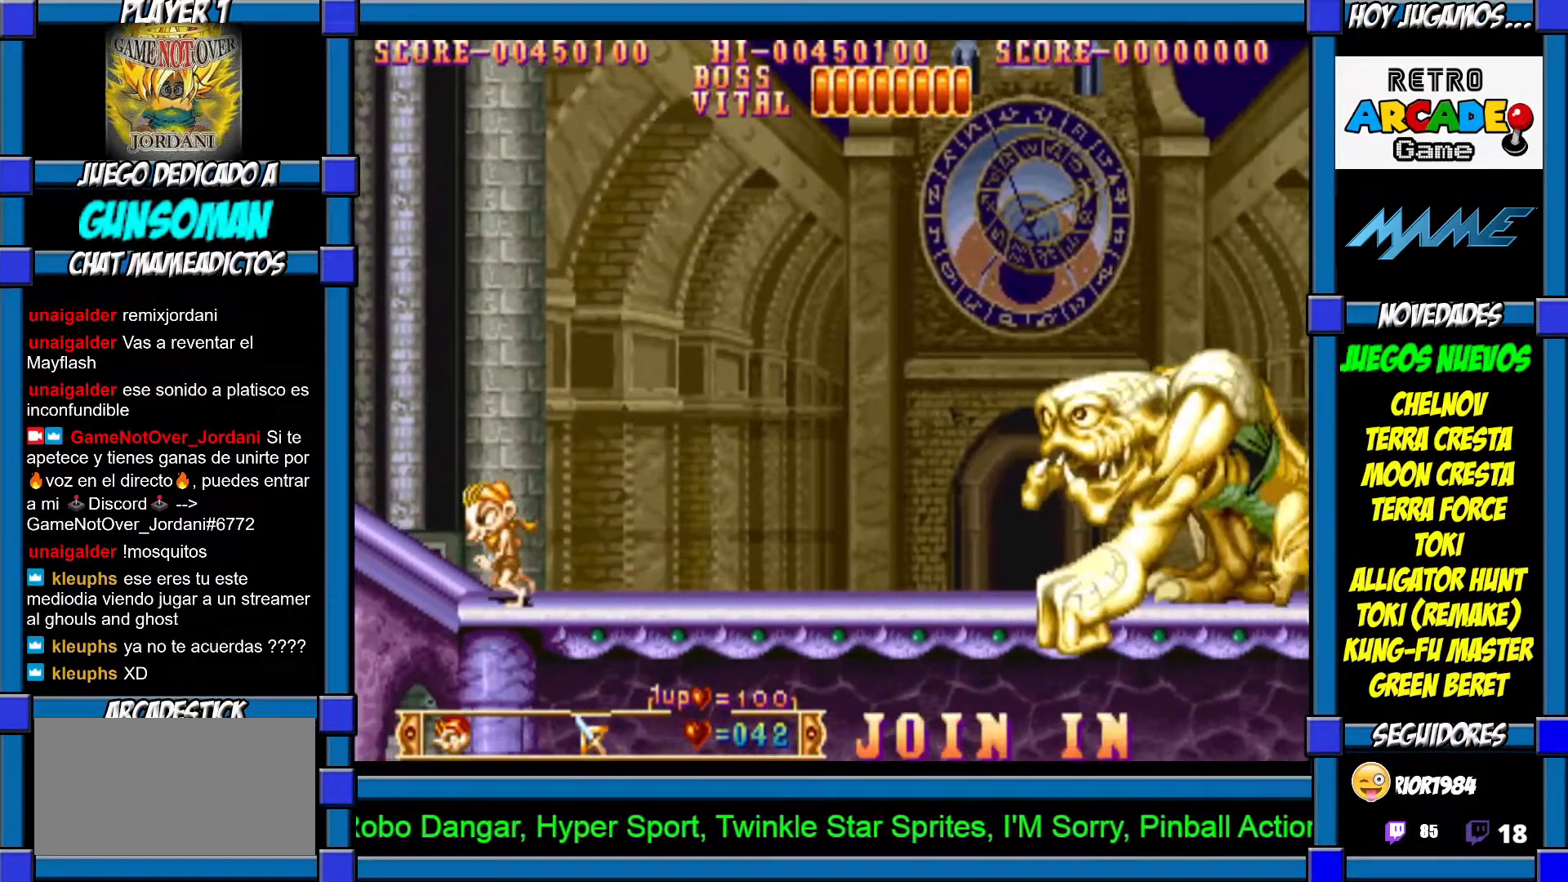
{"buttons": ["CROSS"], "left_stick": "center", "events": [[217, "left_stick", "right"], [250, "CROSS", "down"], [267, "left_stick", "center"], [317, "CROSS", "up"], [367, "CROSS", "down"], [450, "CROSS", "up"], [500, "CROSS", "down"]]}
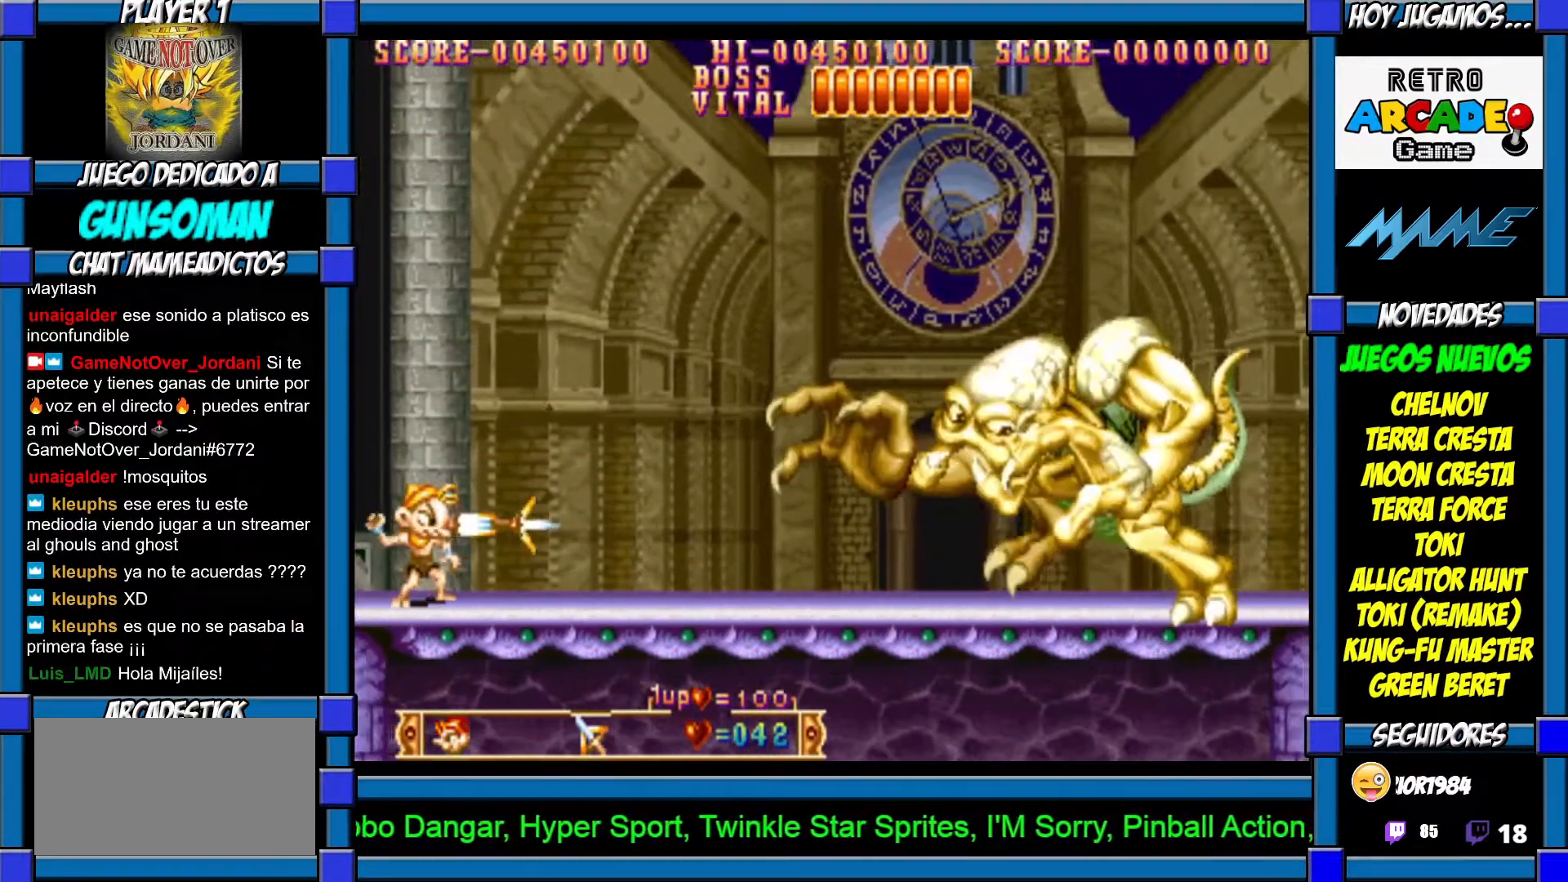
{"buttons": ["CROSS"], "left_stick": "center", "events": [[67, "CROSS", "up"], [117, "CROSS", "down"], [167, "CROSS", "up"], [217, "CROSS", "down"], [300, "CROSS", "up"], [367, "CIRCLE", "down"], [450, "CIRCLE", "up"], [500, "CROSS", "down"]]}
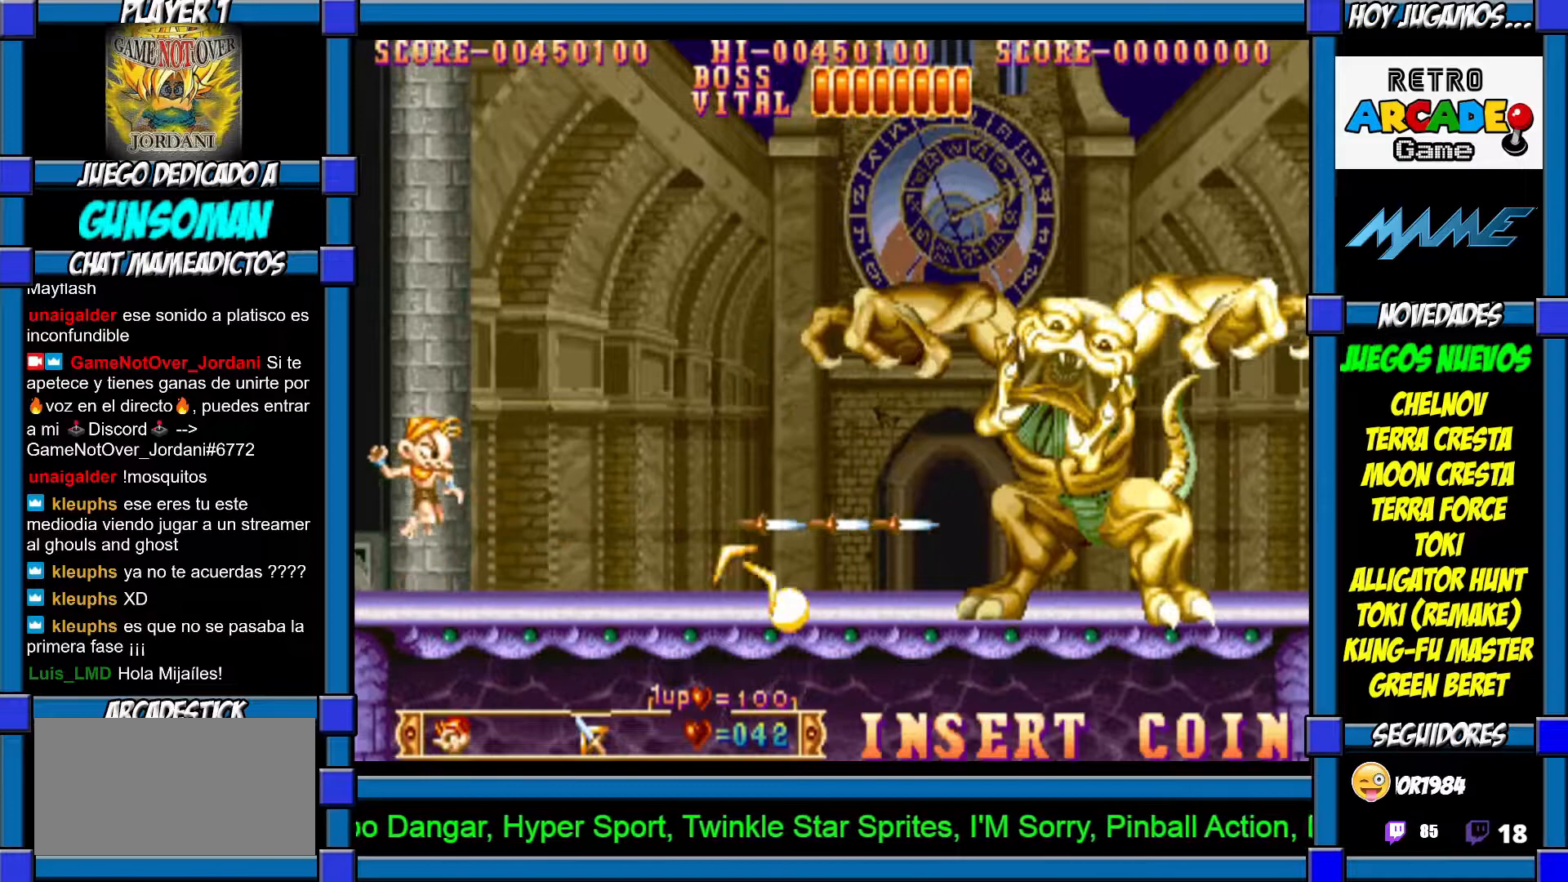
{"buttons": ["CROSS"], "left_stick": "center", "events": [[67, "CROSS", "up"], [100, "CROSS", "down"], [167, "CROSS", "up"], [217, "CROSS", "down"], [267, "CROSS", "up"], [317, "CROSS", "down"], [417, "CROSS", "up"], [450, "CROSS", "down"]]}
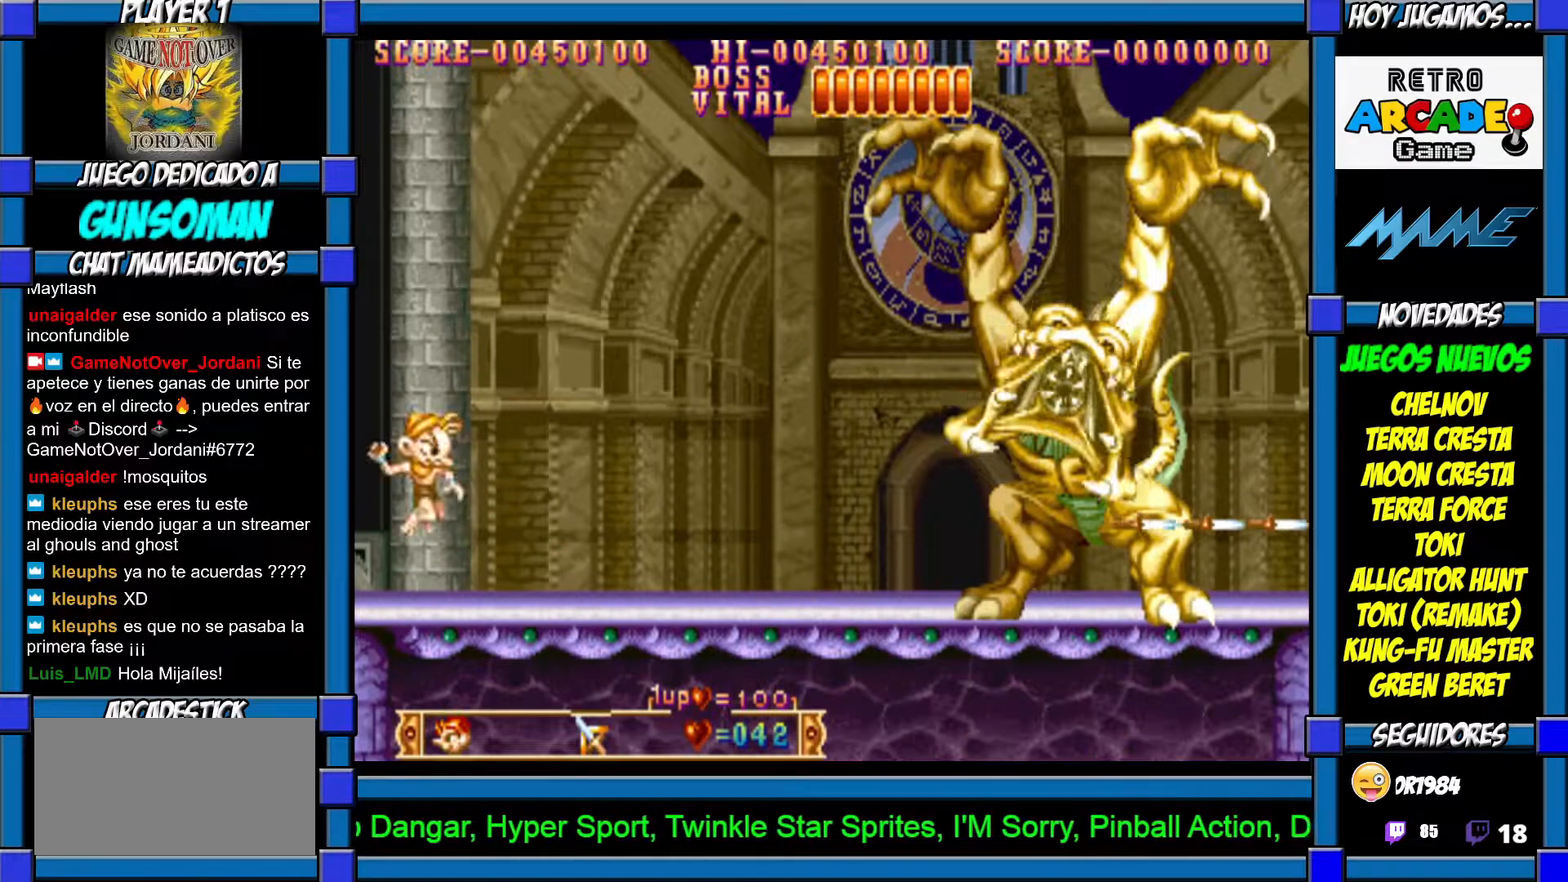
{"buttons": ["CROSS"], "left_stick": "center", "events": [[17, "CROSS", "up"], [67, "CROSS", "down"], [117, "CROSS", "up"], [217, "CIRCLE", "down"], [267, "CIRCLE", "up"], [350, "CROSS", "down"], [400, "CROSS", "up"], [450, "CROSS", "down"]]}
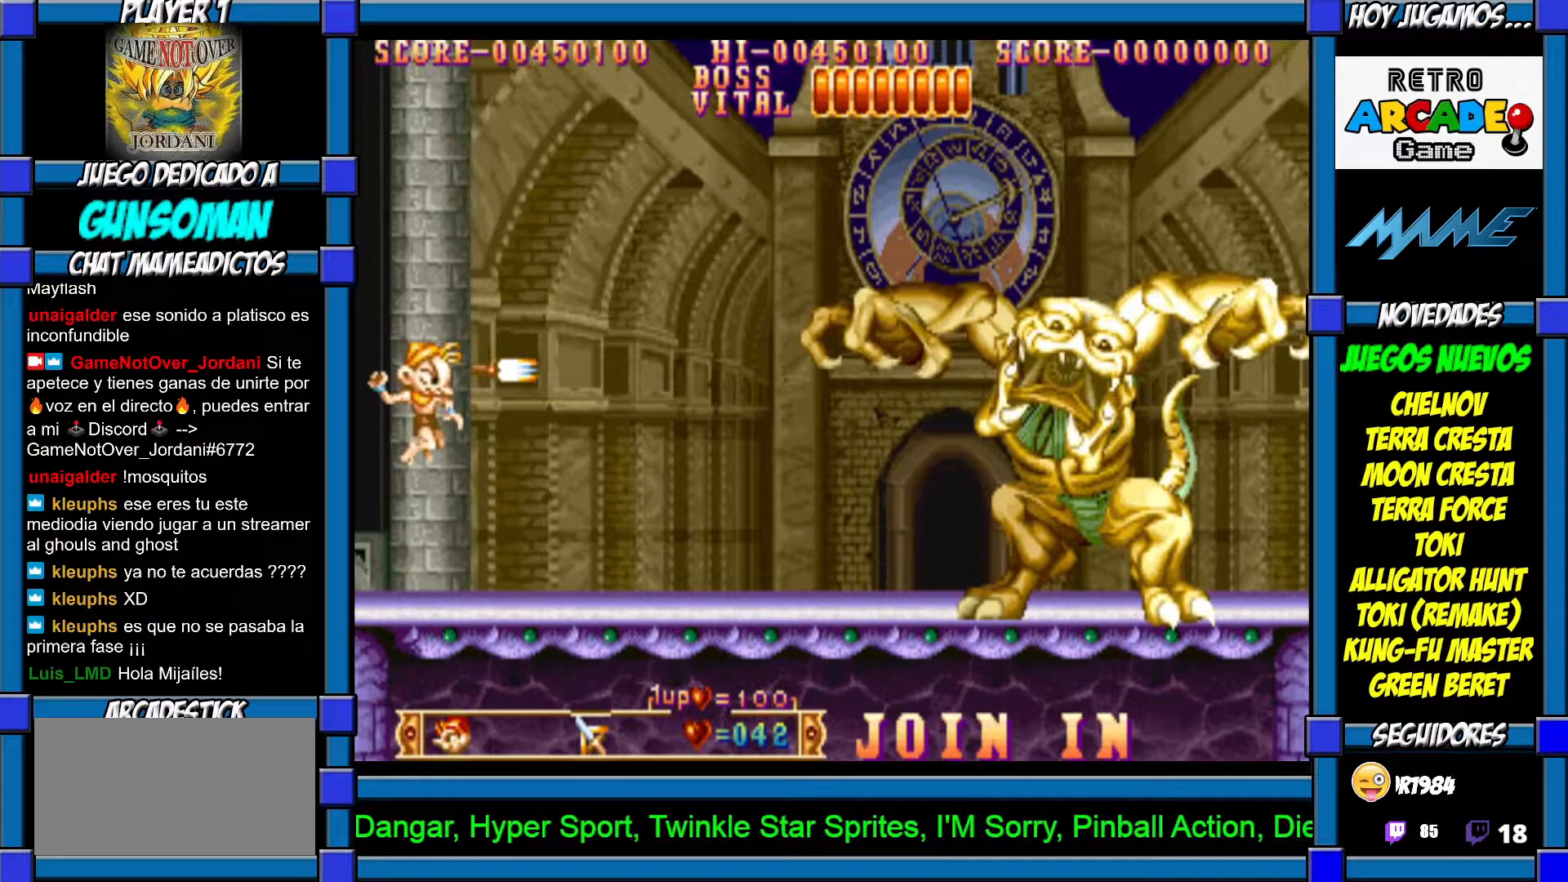
{"buttons": [], "left_stick": "center", "events": [[17, "CROSS", "up"], [67, "CROSS", "down"], [150, "CROSS", "up"], [200, "CROSS", "down"], [267, "CROSS", "up"], [317, "CROSS", "down"], [400, "CROSS", "up"], [467, "CROSS", "down"], [500, "CROSS", "up"]]}
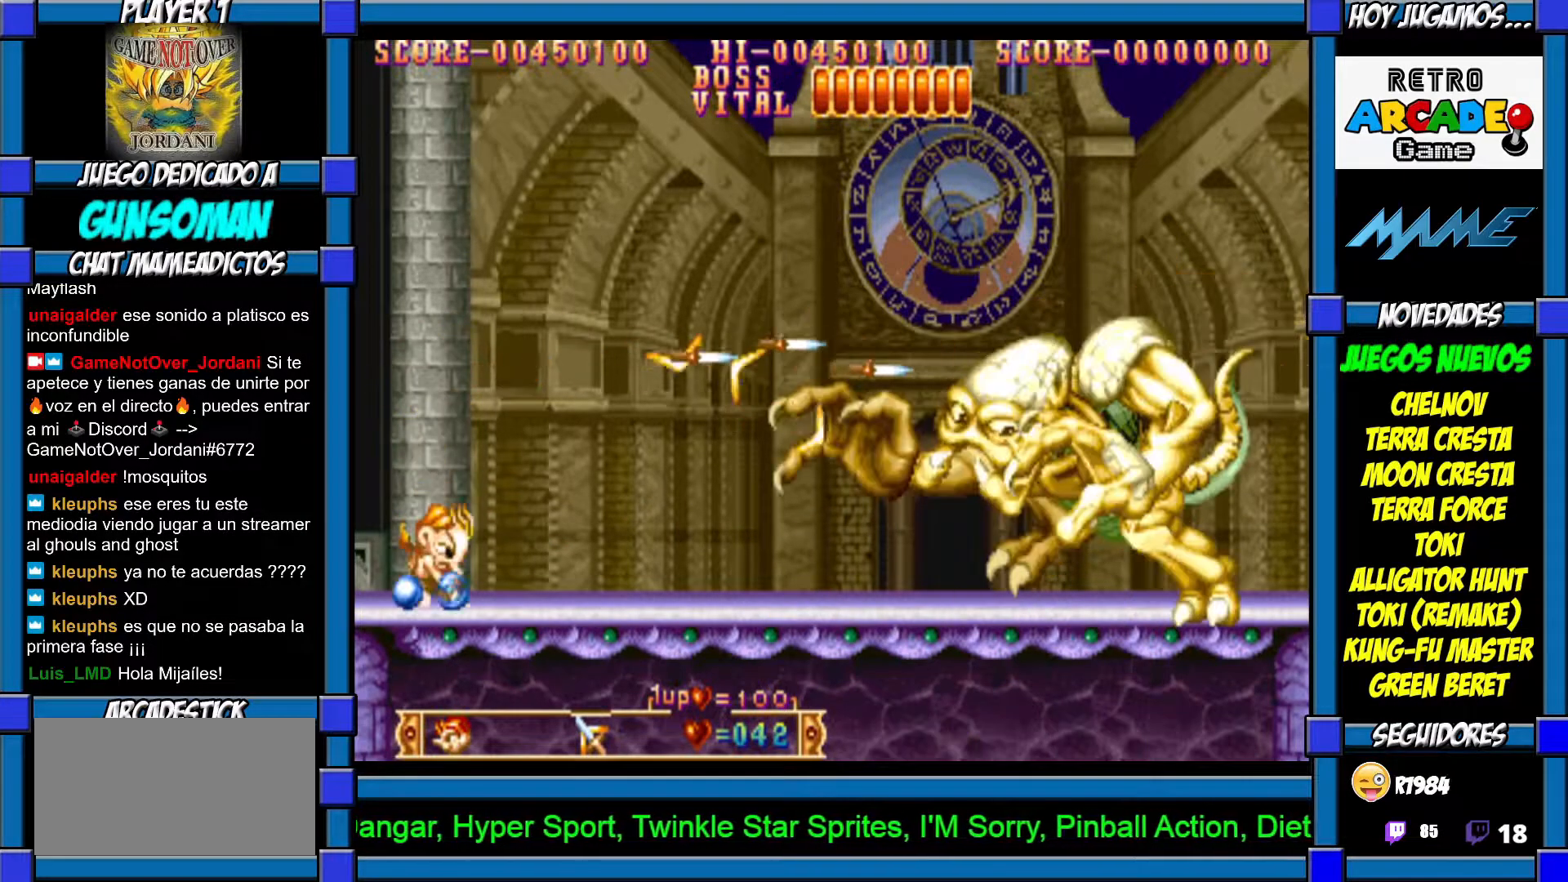
{"buttons": ["CROSS"], "left_stick": "center", "events": [[67, "CIRCLE", "down"], [150, "CIRCLE", "up"], [200, "CROSS", "down"], [267, "CROSS", "up"], [317, "CROSS", "down"], [367, "CROSS", "up"], [467, "CROSS", "down"]]}
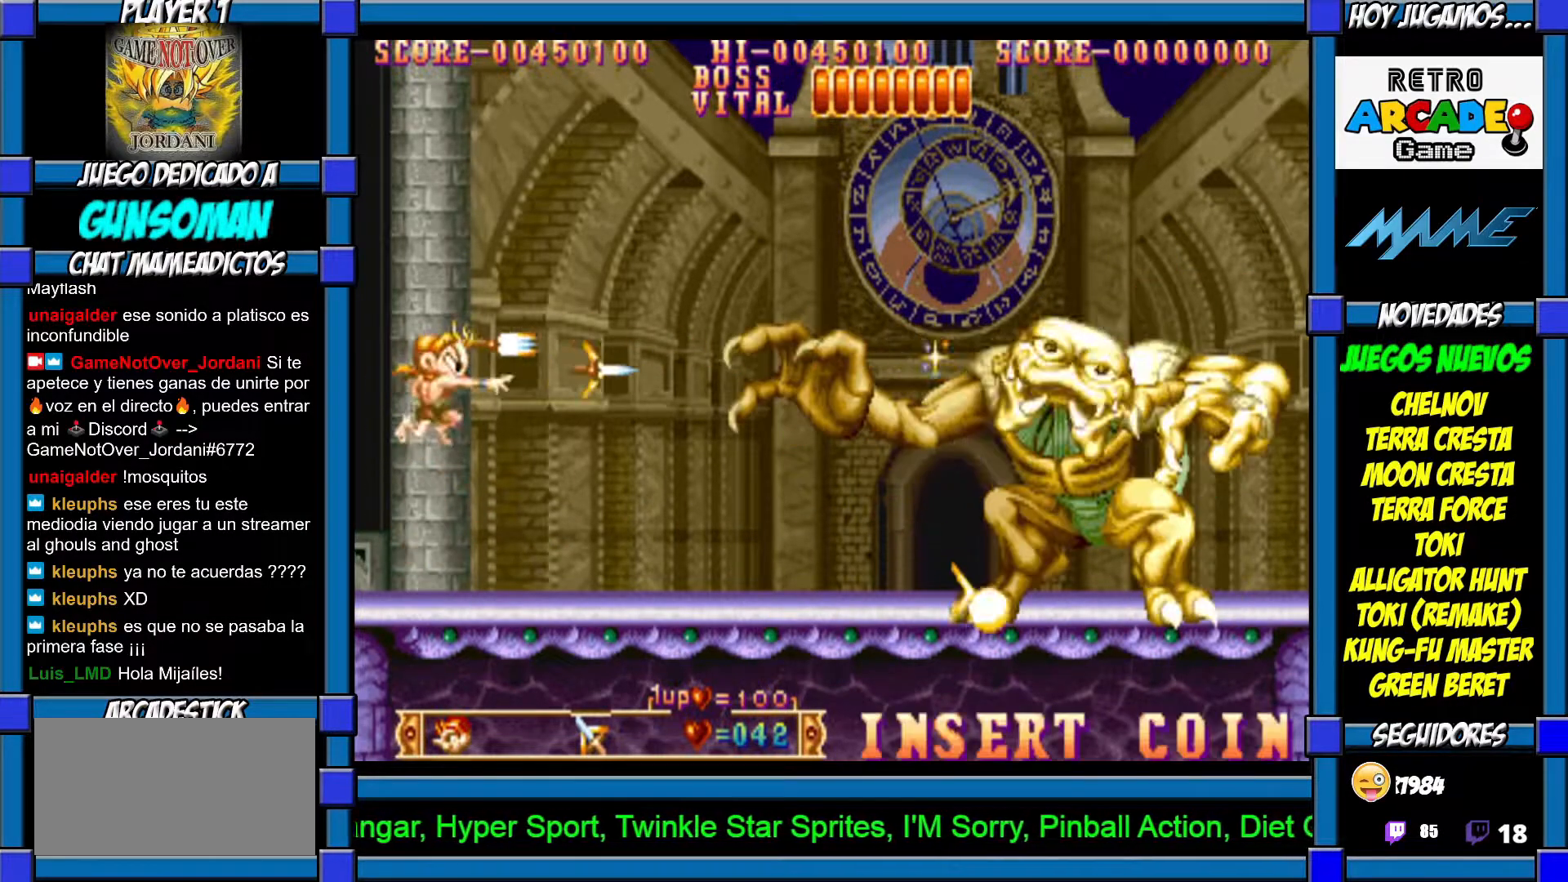
{"buttons": ["CROSS"], "left_stick": "center", "events": [[17, "CROSS", "up"], [67, "CROSS", "down"], [167, "CROSS", "up"], [200, "CROSS", "down"], [267, "CROSS", "up"], [367, "CIRCLE", "down"], [417, "CIRCLE", "up"], [467, "CROSS", "down"]]}
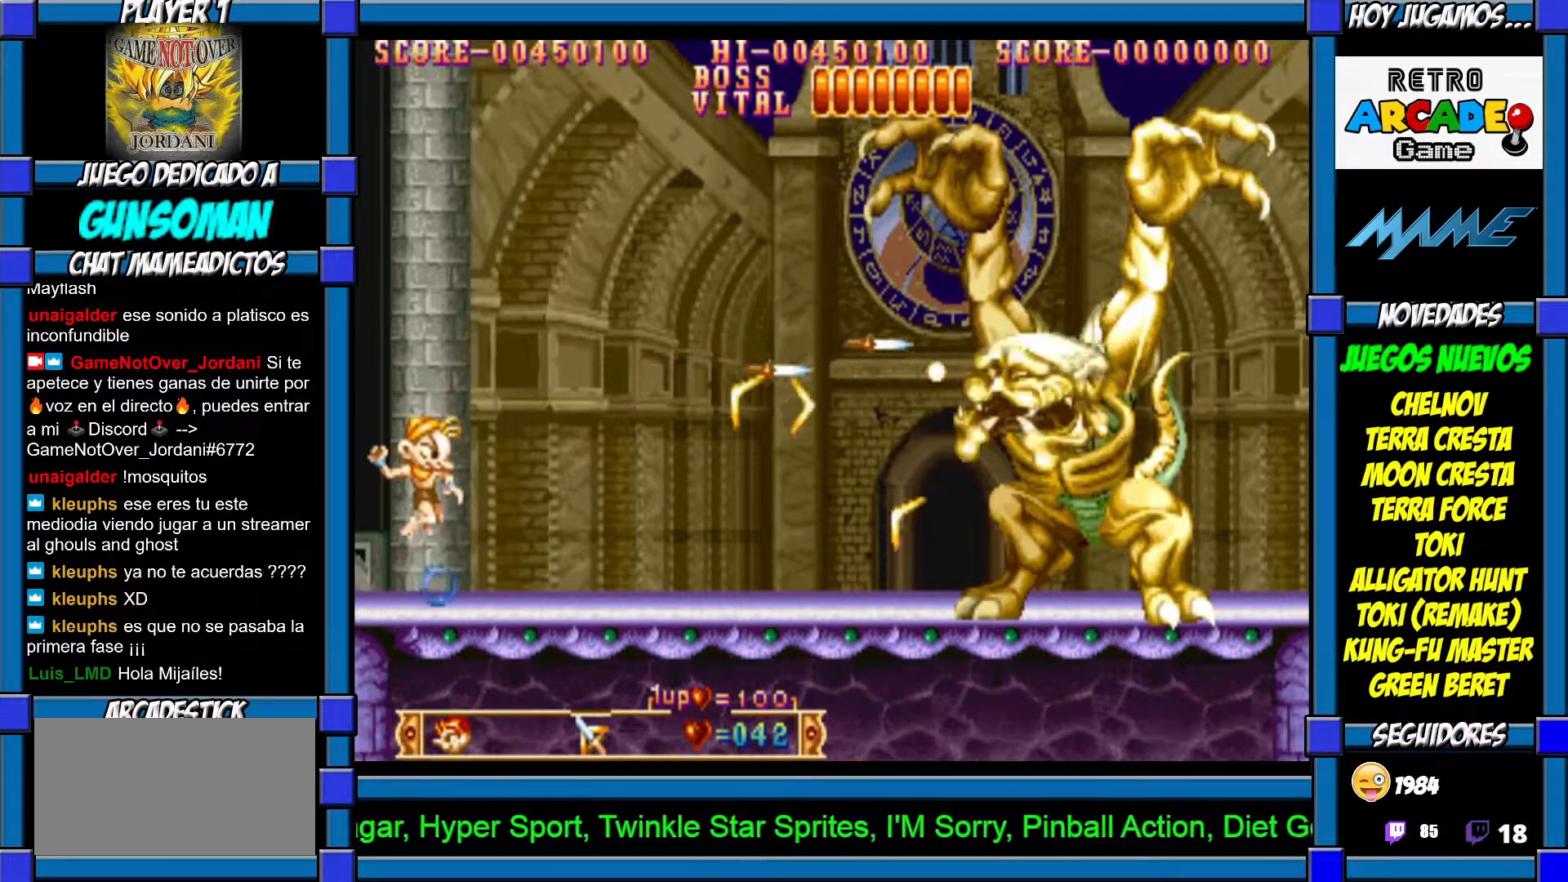
{"buttons": ["CROSS"], "left_stick": "center", "events": [[50, "CROSS", "up"], [117, "CROSS", "down"], [167, "CROSS", "up"], [217, "CROSS", "down"], [317, "CROSS", "up"], [350, "CROSS", "down"], [417, "CROSS", "up"], [467, "CROSS", "down"]]}
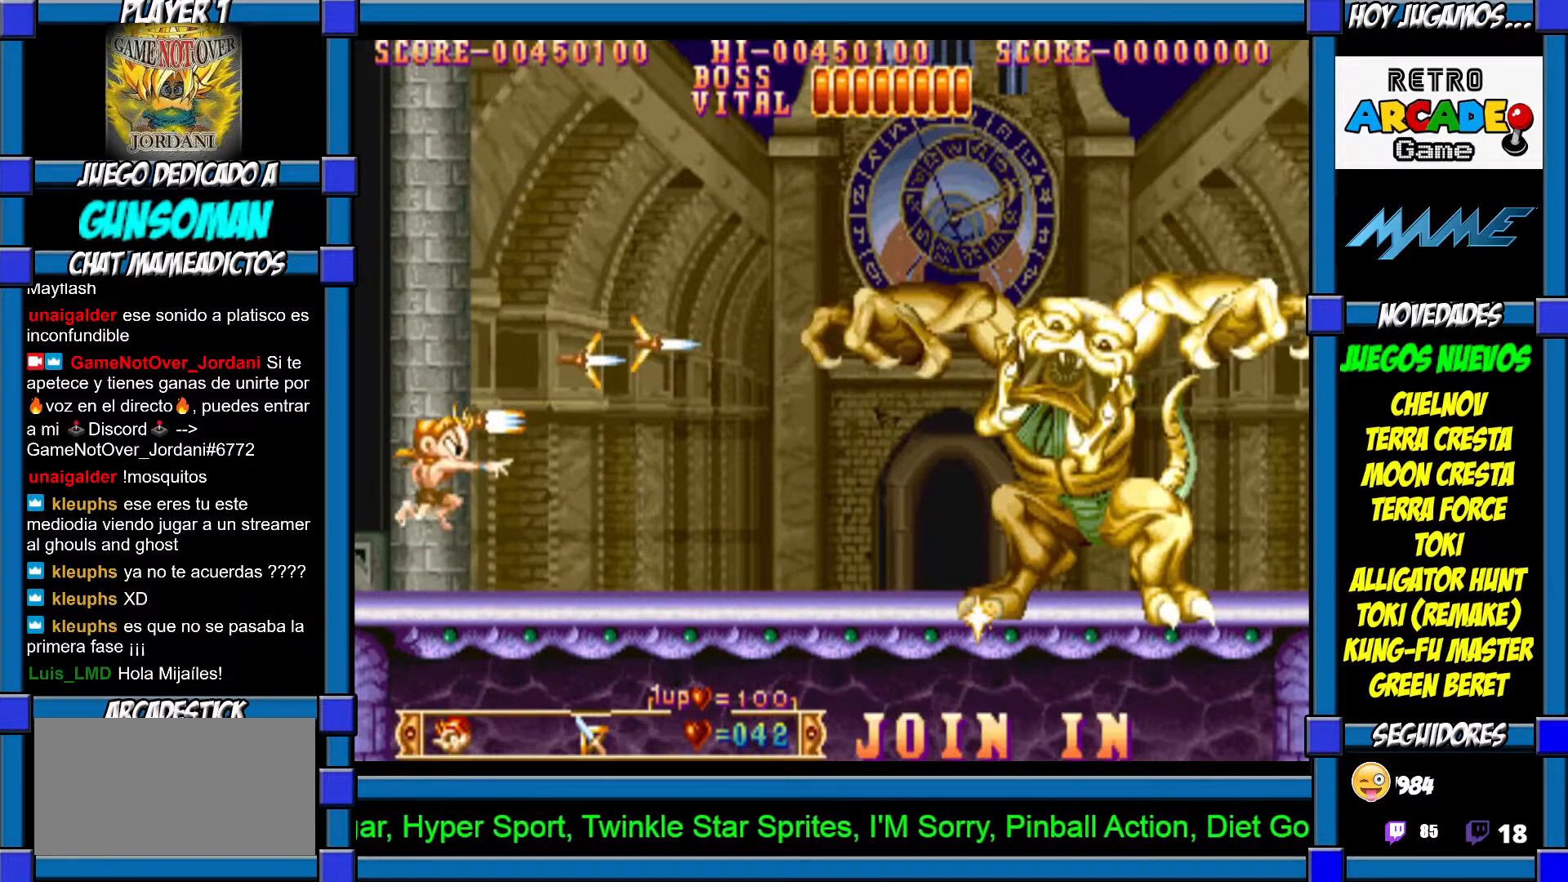
{"buttons": ["CROSS"], "left_stick": "center", "events": [[50, "CROSS", "up"], [117, "CIRCLE", "down"], [200, "CIRCLE", "up"], [250, "CROSS", "down"], [317, "CROSS", "up"], [367, "CROSS", "down"], [450, "CROSS", "up"], [500, "CROSS", "down"]]}
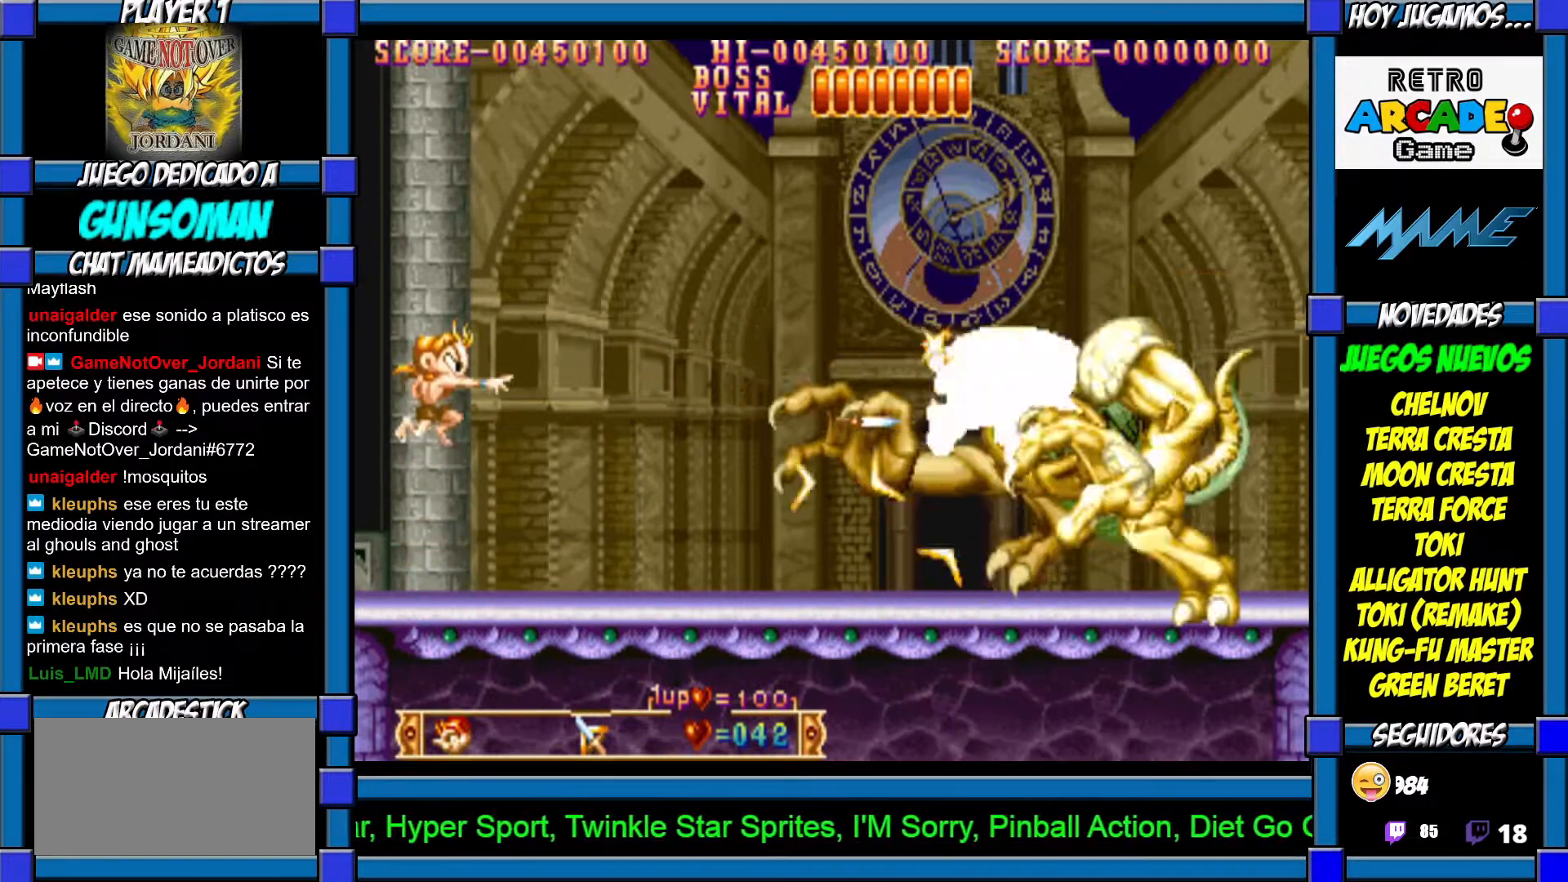
{"buttons": [], "left_stick": "center", "events": [[67, "CROSS", "up"], [150, "CROSS", "down"], [200, "CROSS", "up"], [267, "CROSS", "down"], [317, "CROSS", "up"], [417, "CIRCLE", "down"], [417, "CROSS", "down"], [450, "CROSS", "up"], [467, "CIRCLE", "up"]]}
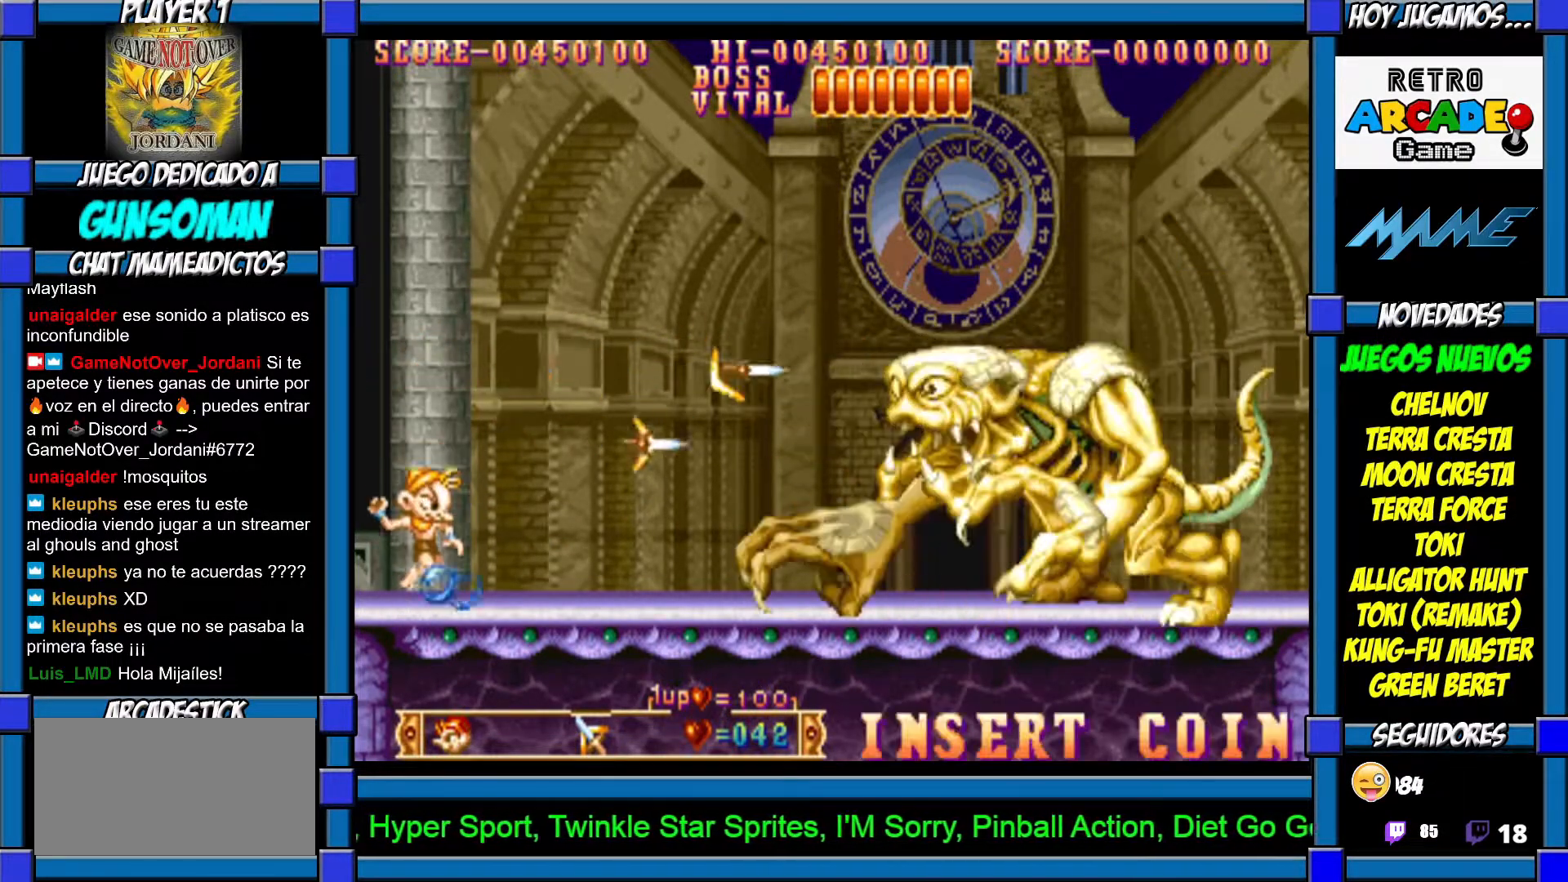
{"buttons": [], "left_stick": "center", "events": [[17, "CIRCLE", "down"], [67, "CIRCLE", "up"], [67, "CROSS", "down"], [117, "CROSS", "up"], [167, "CROSS", "down"], [217, "CROSS", "up"], [300, "CROSS", "down"], [367, "CROSS", "up"], [400, "CROSS", "down"], [500, "CROSS", "up"]]}
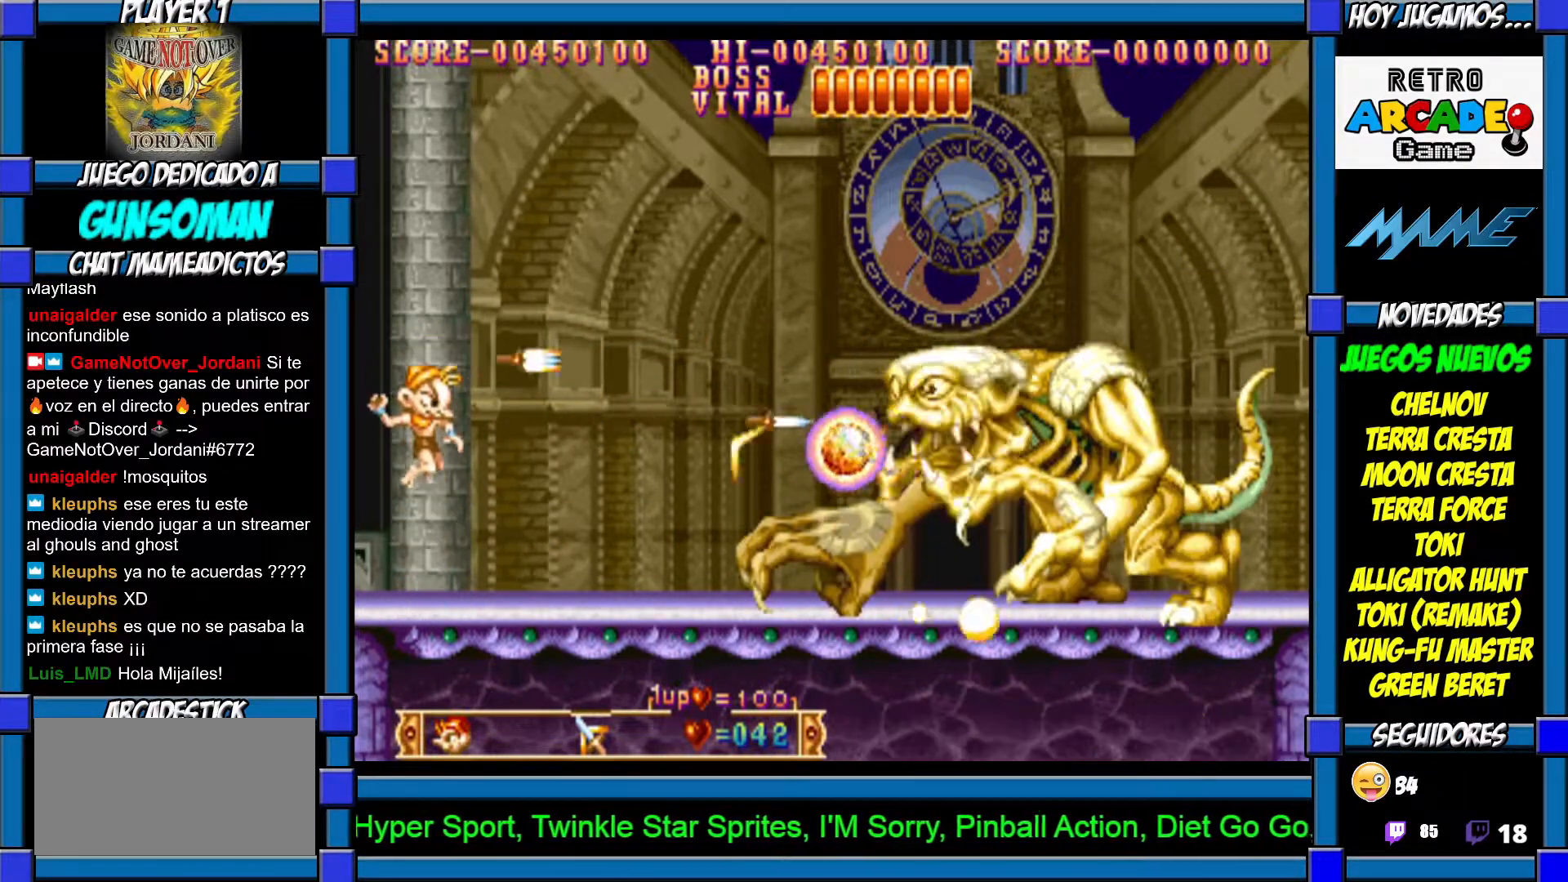
{"buttons": [], "left_stick": "center", "events": [[17, "CROSS", "down"], [117, "CROSS", "up"], [167, "CROSS", "down"], [217, "CROSS", "up"], [267, "CROSS", "down"], [367, "CROSS", "up"], [400, "CROSS", "down"], [467, "CROSS", "up"]]}
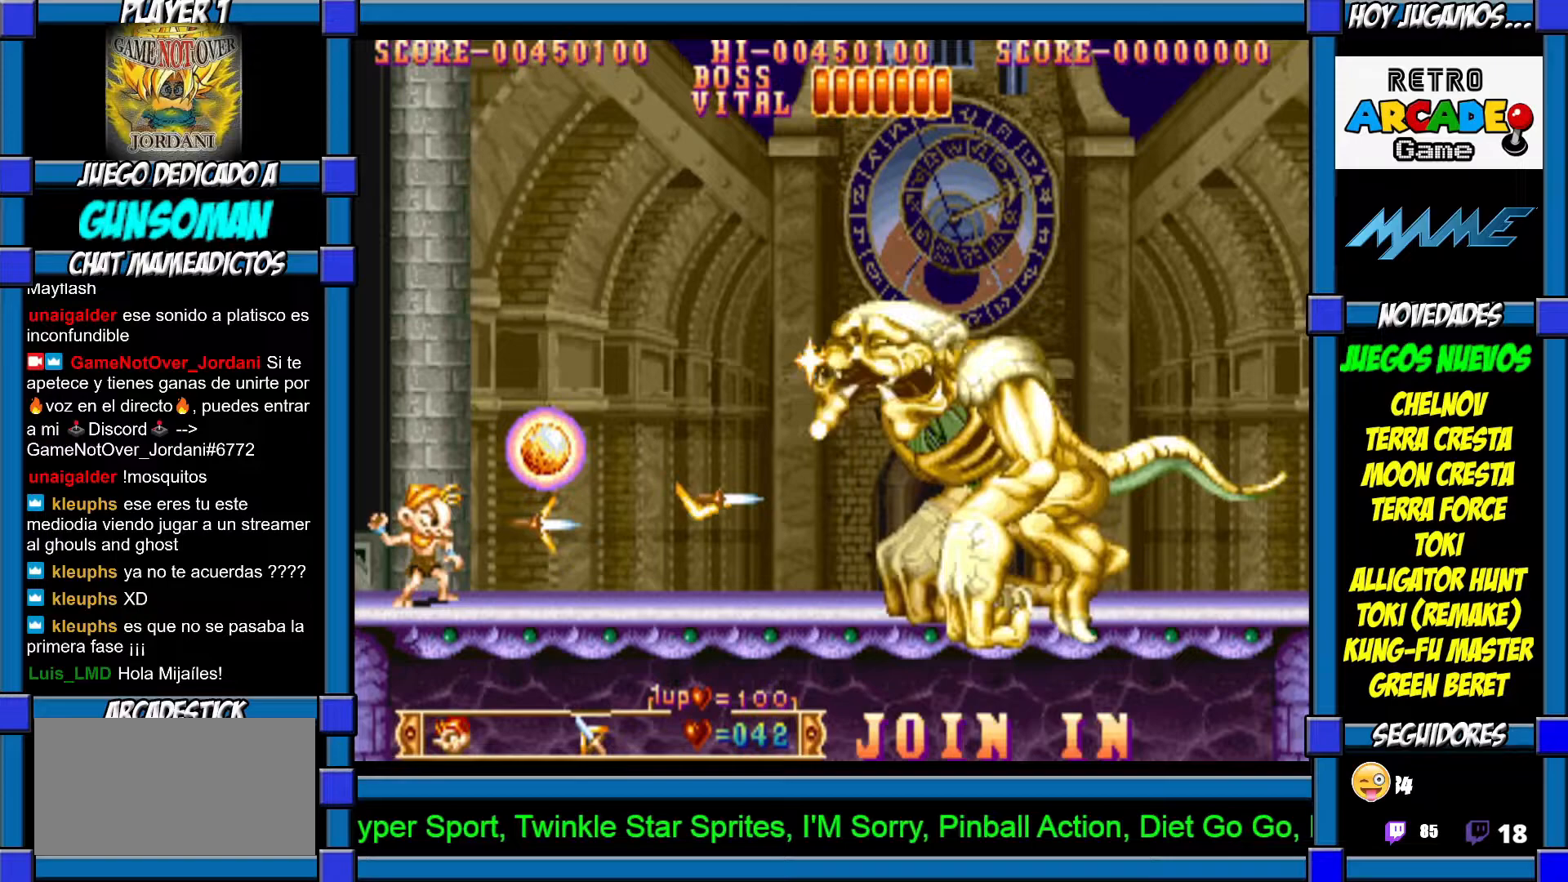
{"buttons": [], "left_stick": "center", "events": [[17, "CROSS", "down"], [100, "CROSS", "up"], [150, "CROSS", "down"], [217, "CROSS", "up"], [267, "CROSS", "down"], [367, "CROSS", "up"], [417, "CROSS", "down"], [500, "CROSS", "up"]]}